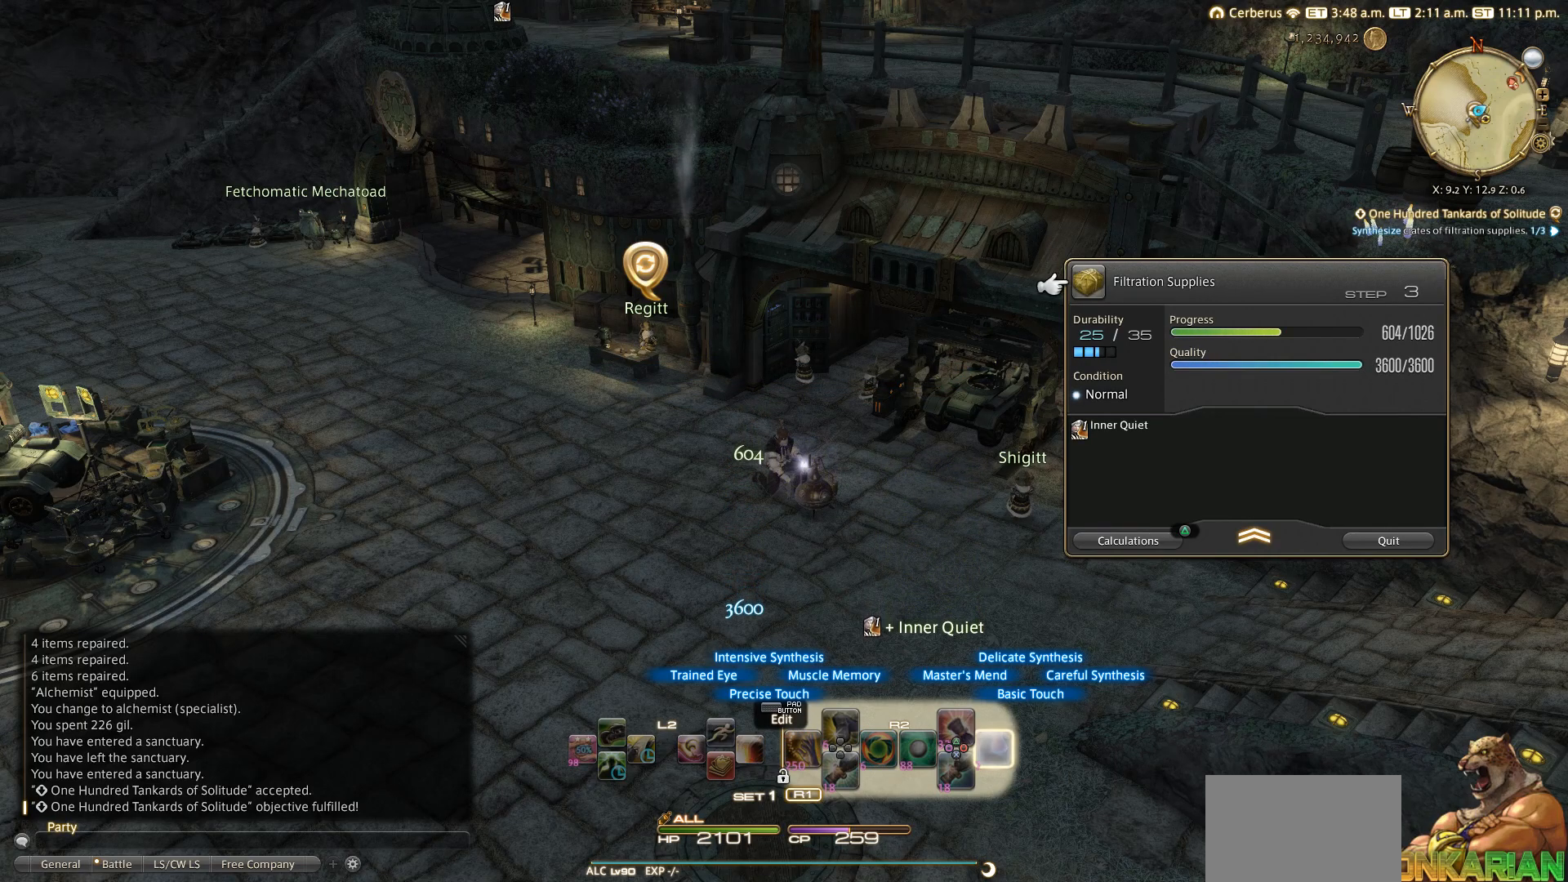
Gameplay with a controller (PlayStation layout); each line is a JSON object with the inputs held at the frame after it. "events" lists button and stick changes between this image and that frame as [ms after this image, input, new state], when the widget could be followed in between.
{"buttons": [], "left_stick": "center", "right_stick": "center", "events": [[417, "R2", "up"]]}
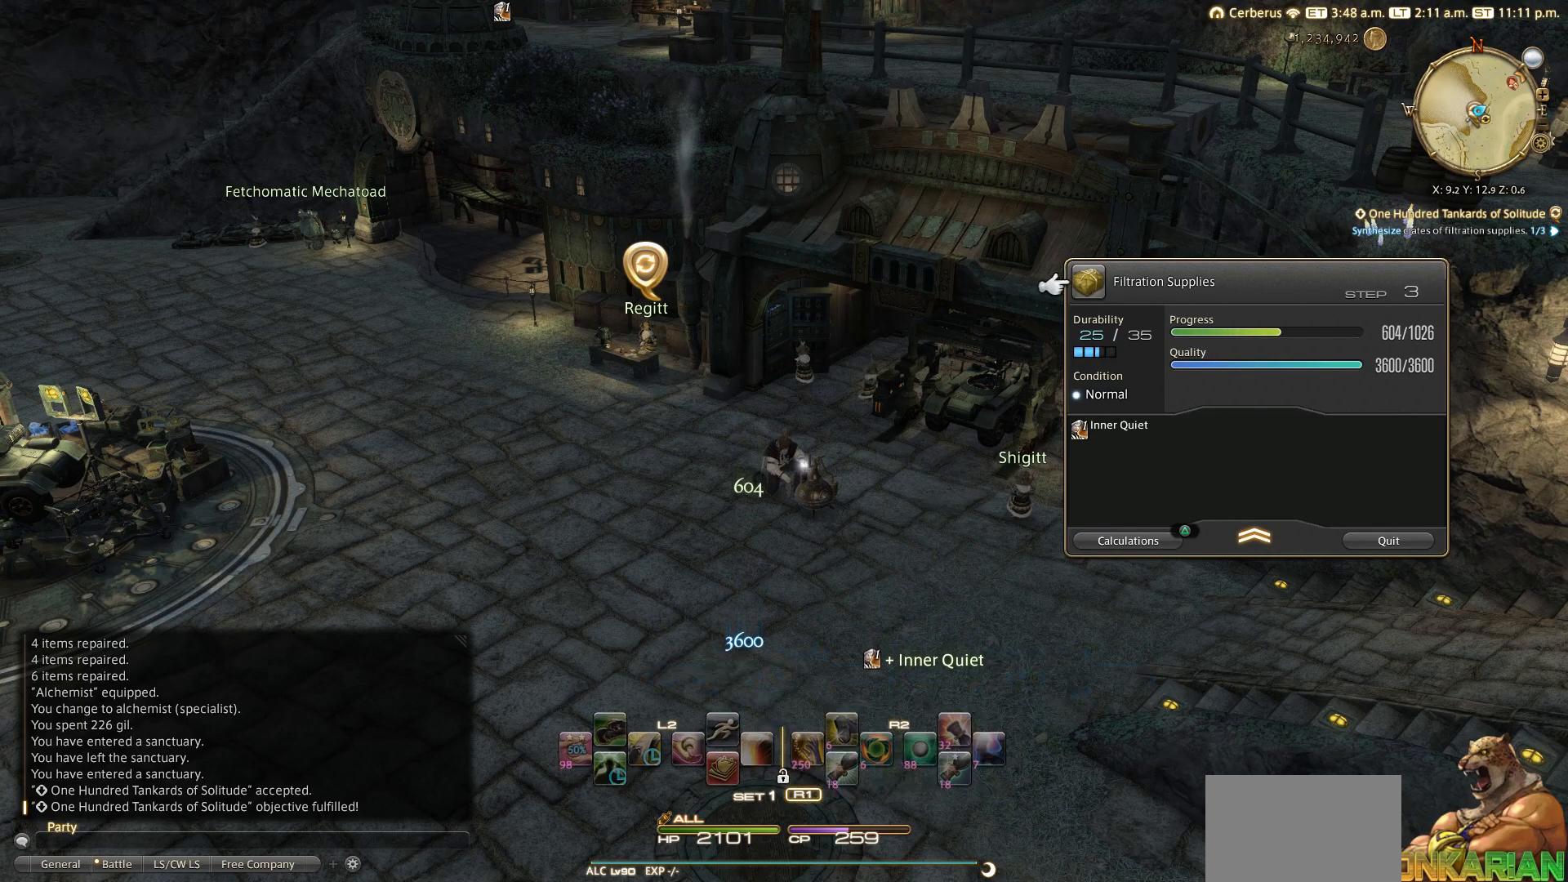
{"buttons": [], "left_stick": "center", "right_stick": "center", "events": []}
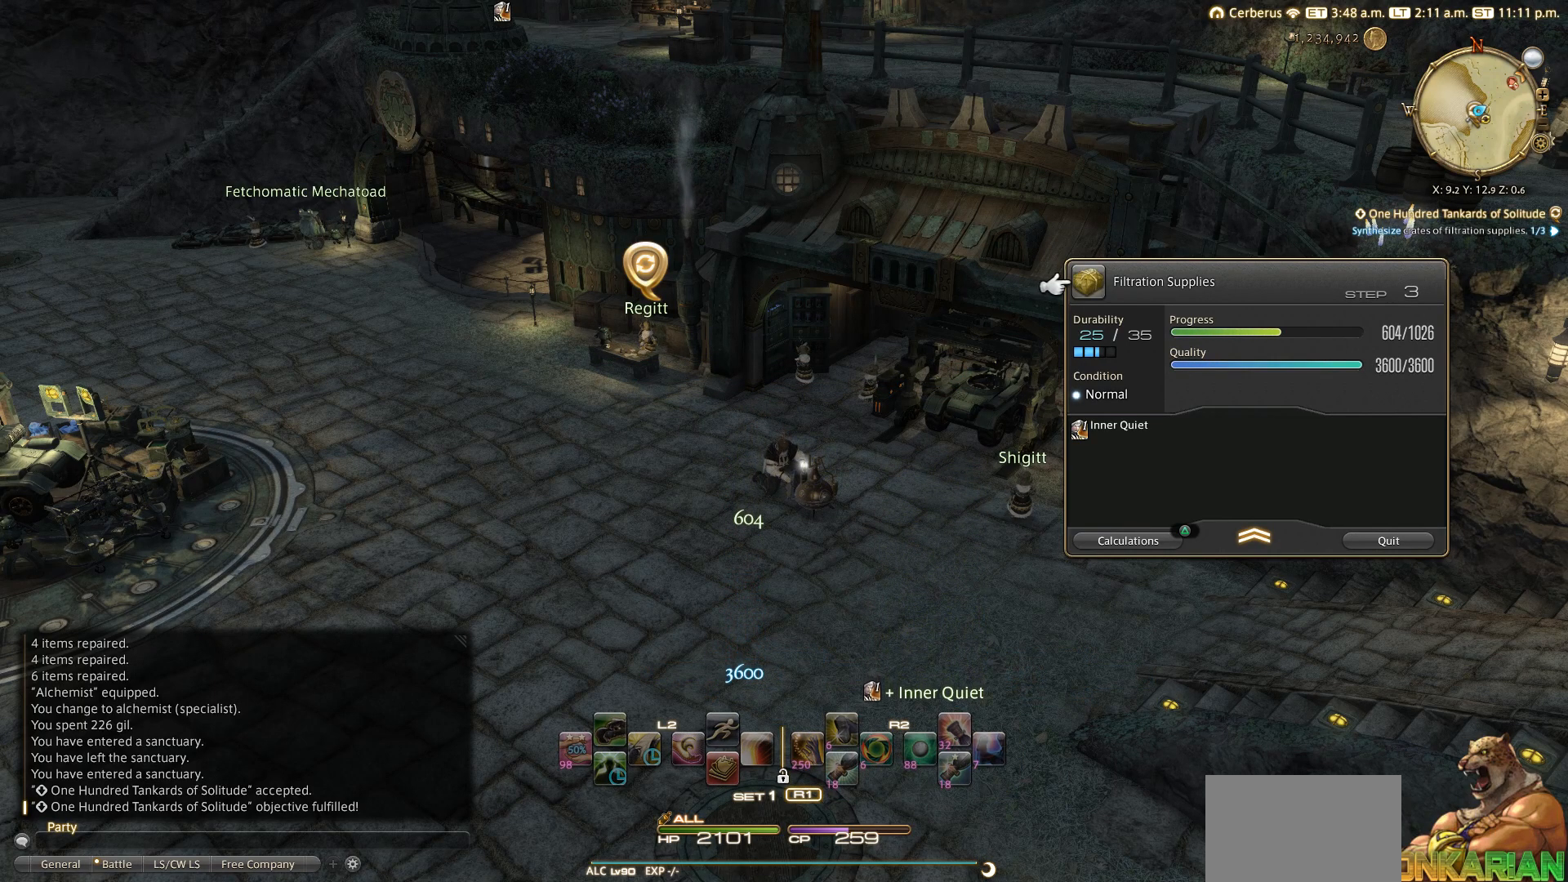
{"buttons": [], "left_stick": "center", "right_stick": "center", "events": []}
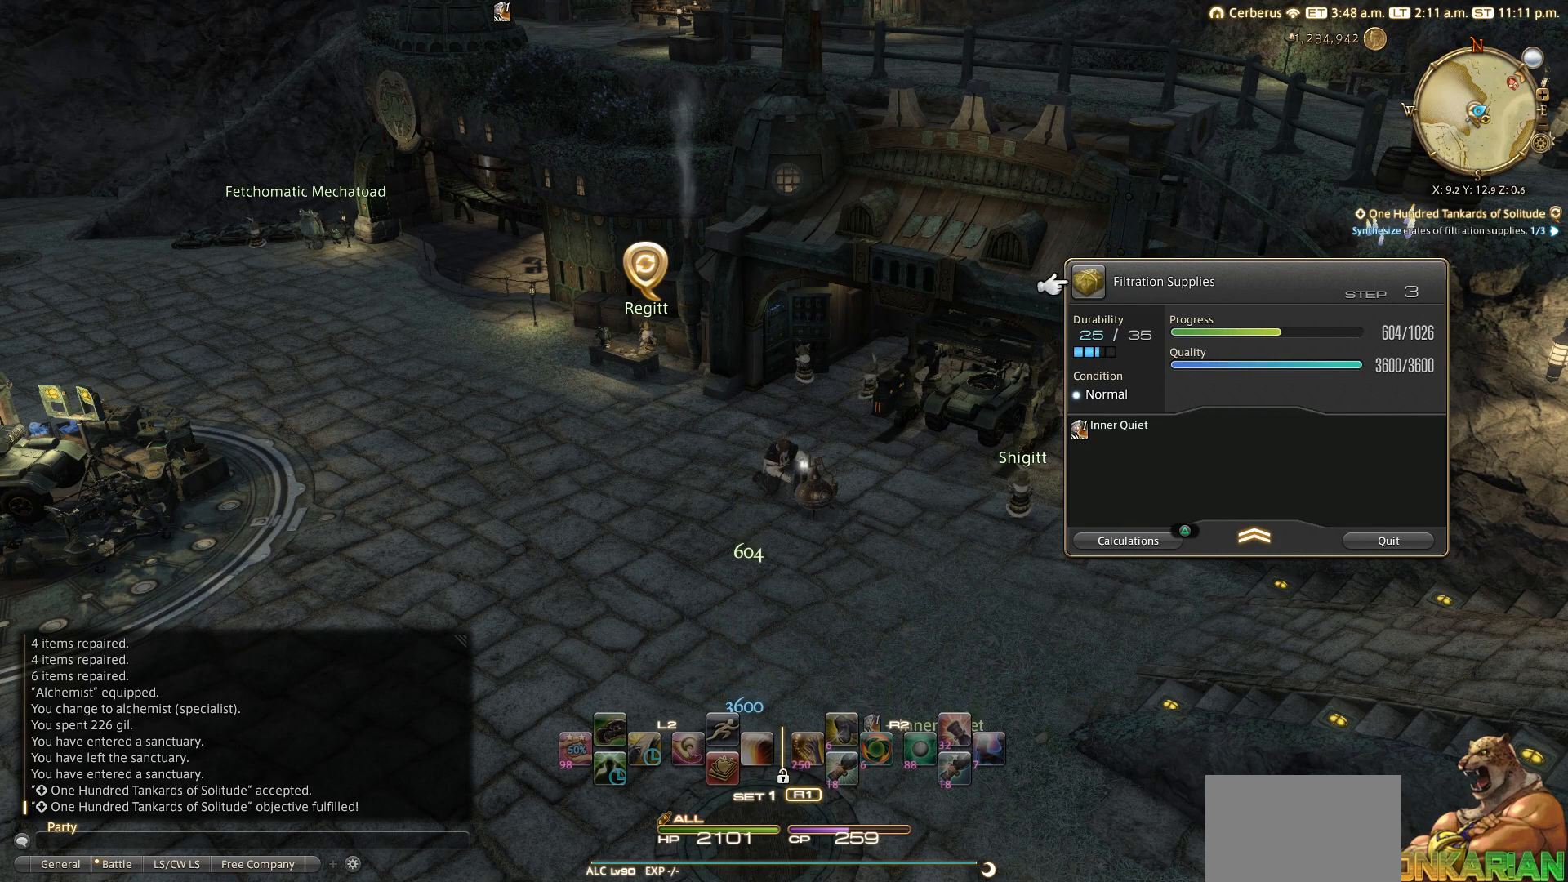
{"buttons": [], "left_stick": "center", "right_stick": "center", "events": []}
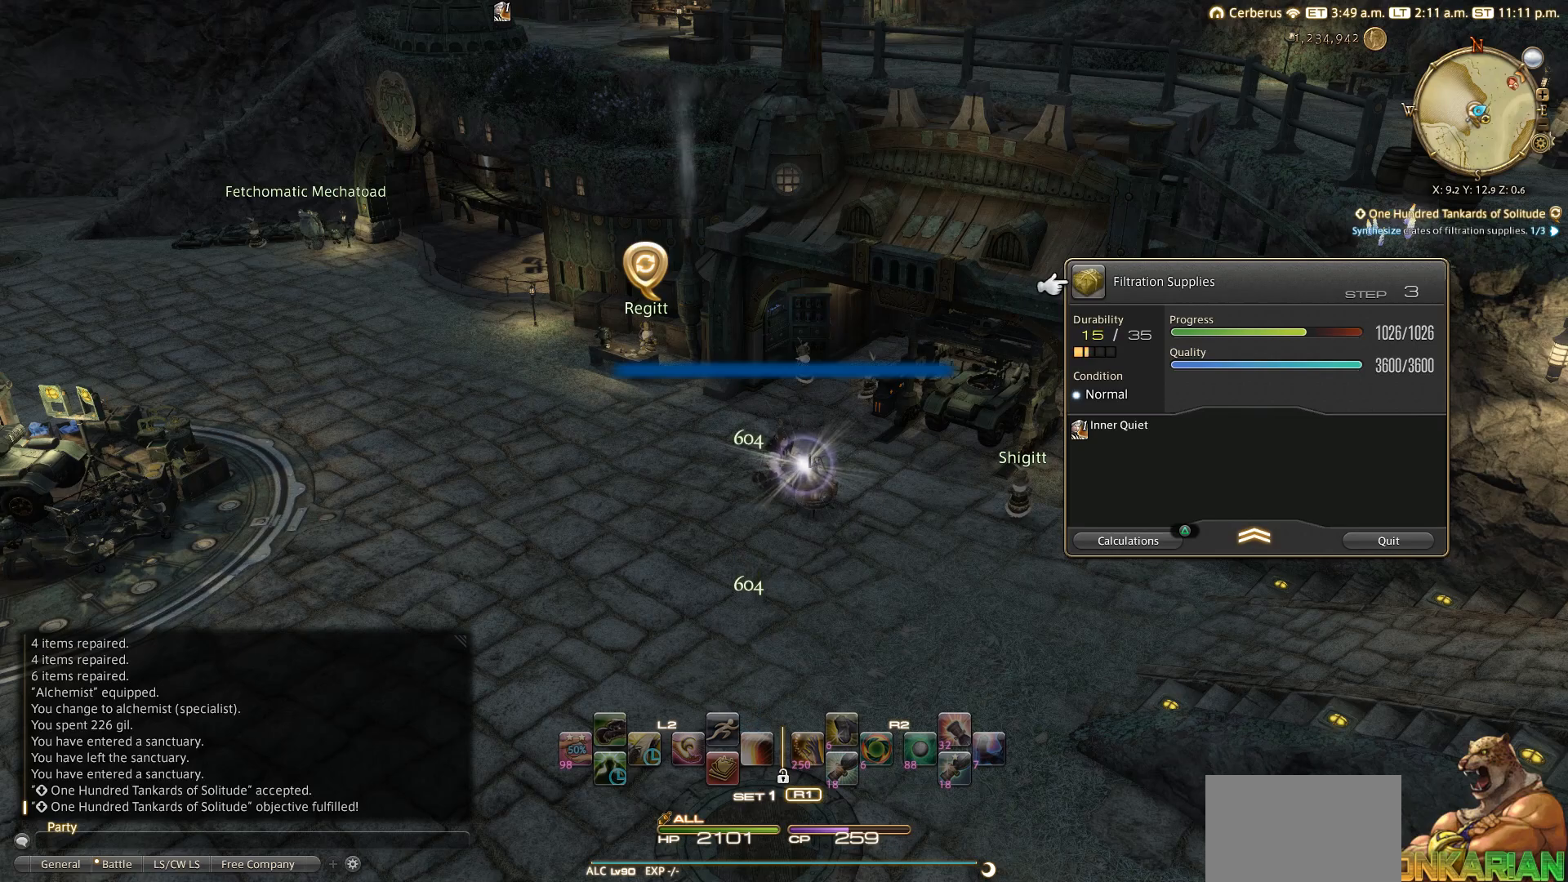
{"buttons": [], "left_stick": "center", "right_stick": "center", "events": []}
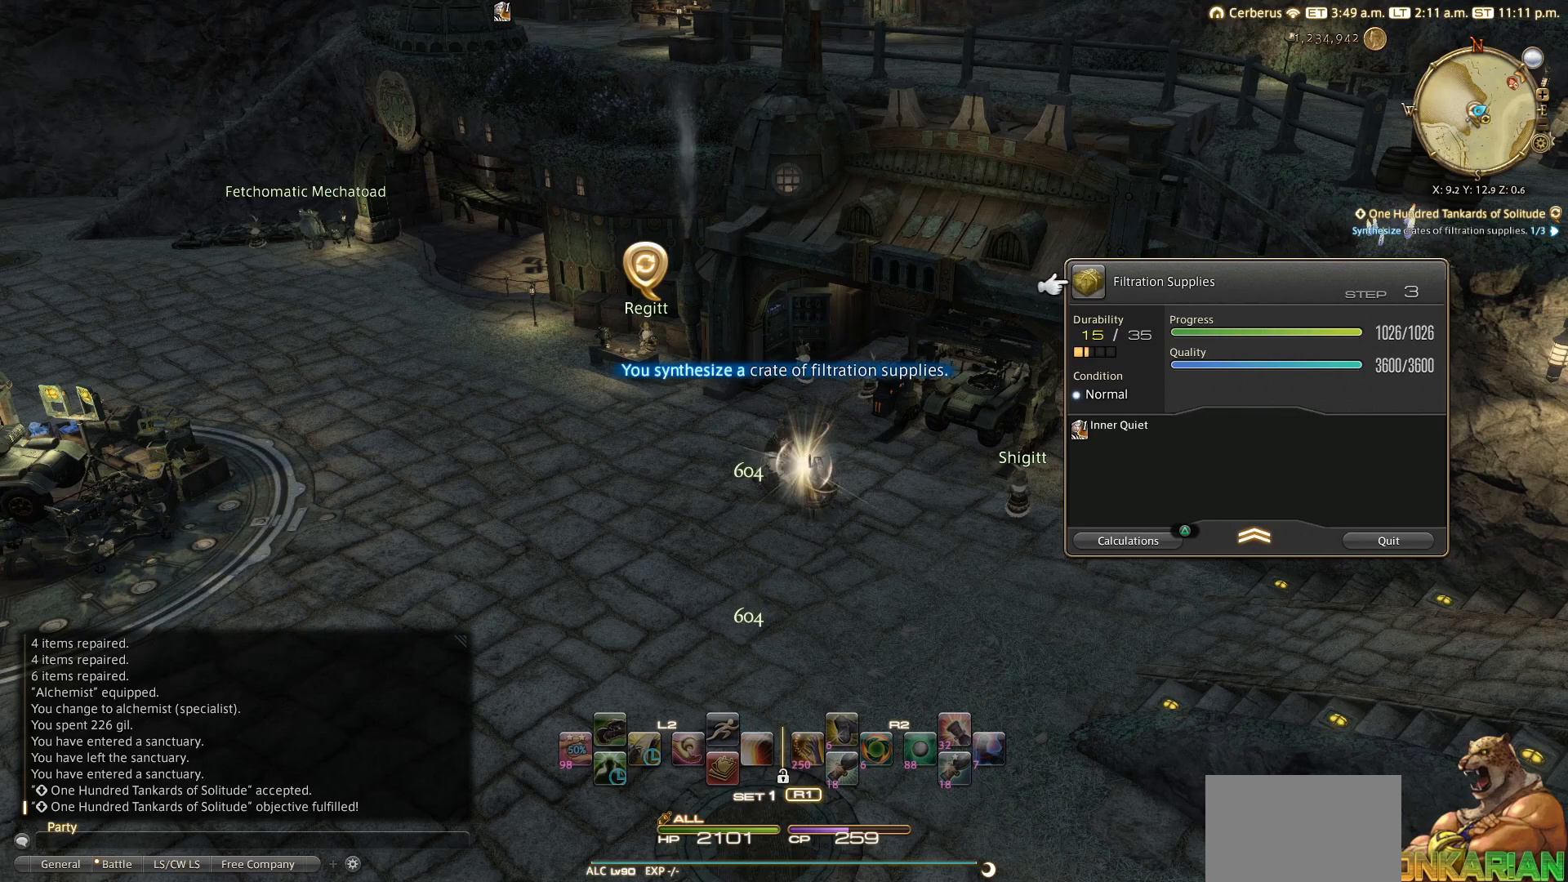
{"buttons": [], "left_stick": "center", "right_stick": "center", "events": []}
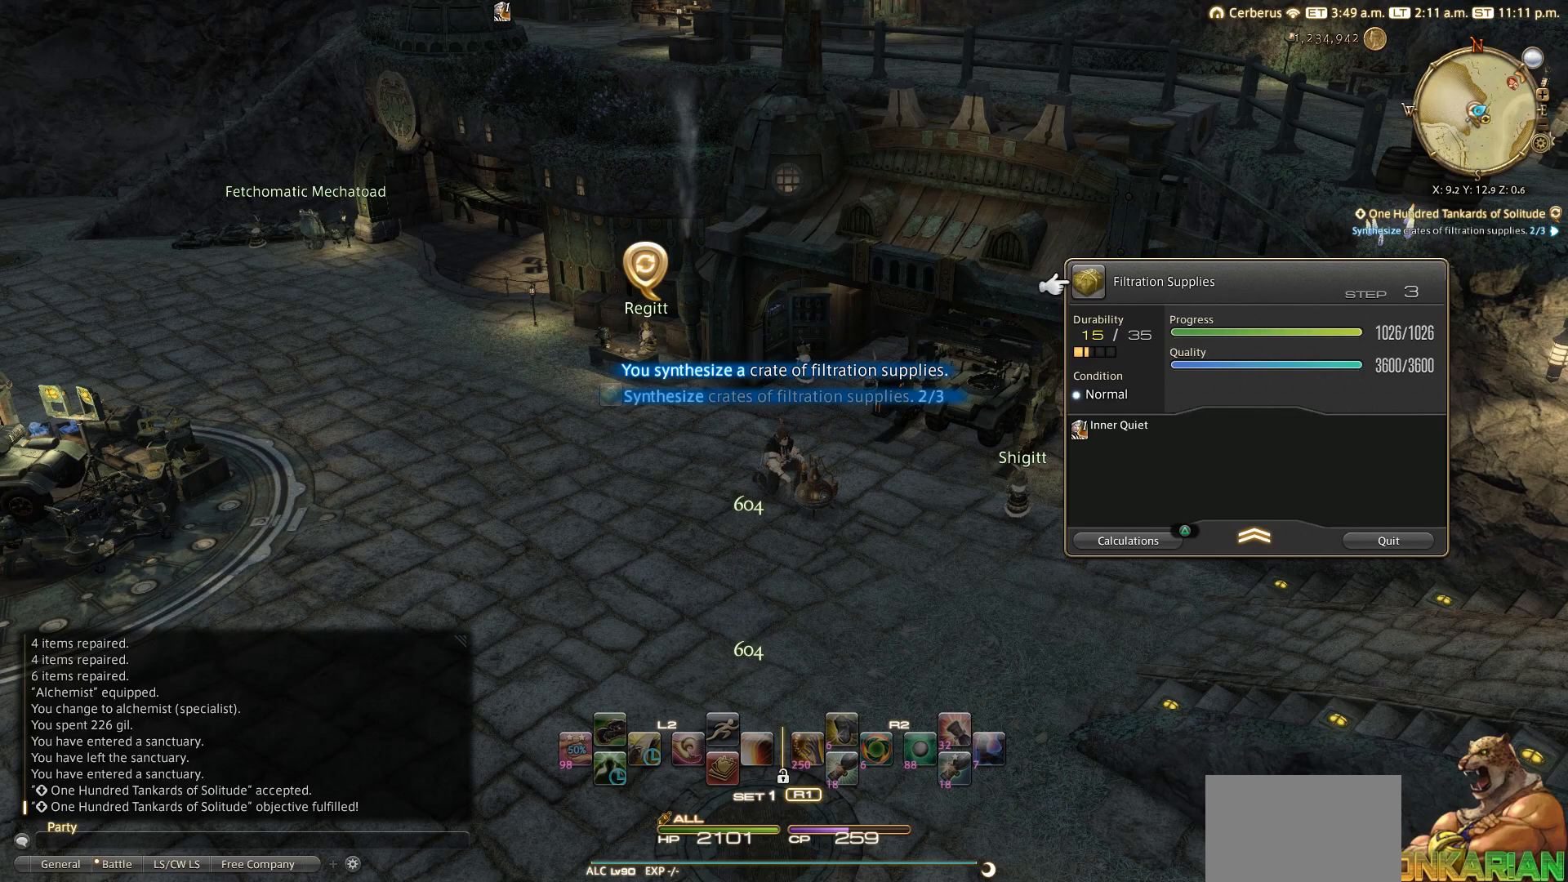
{"buttons": [], "left_stick": "center", "right_stick": "center", "events": []}
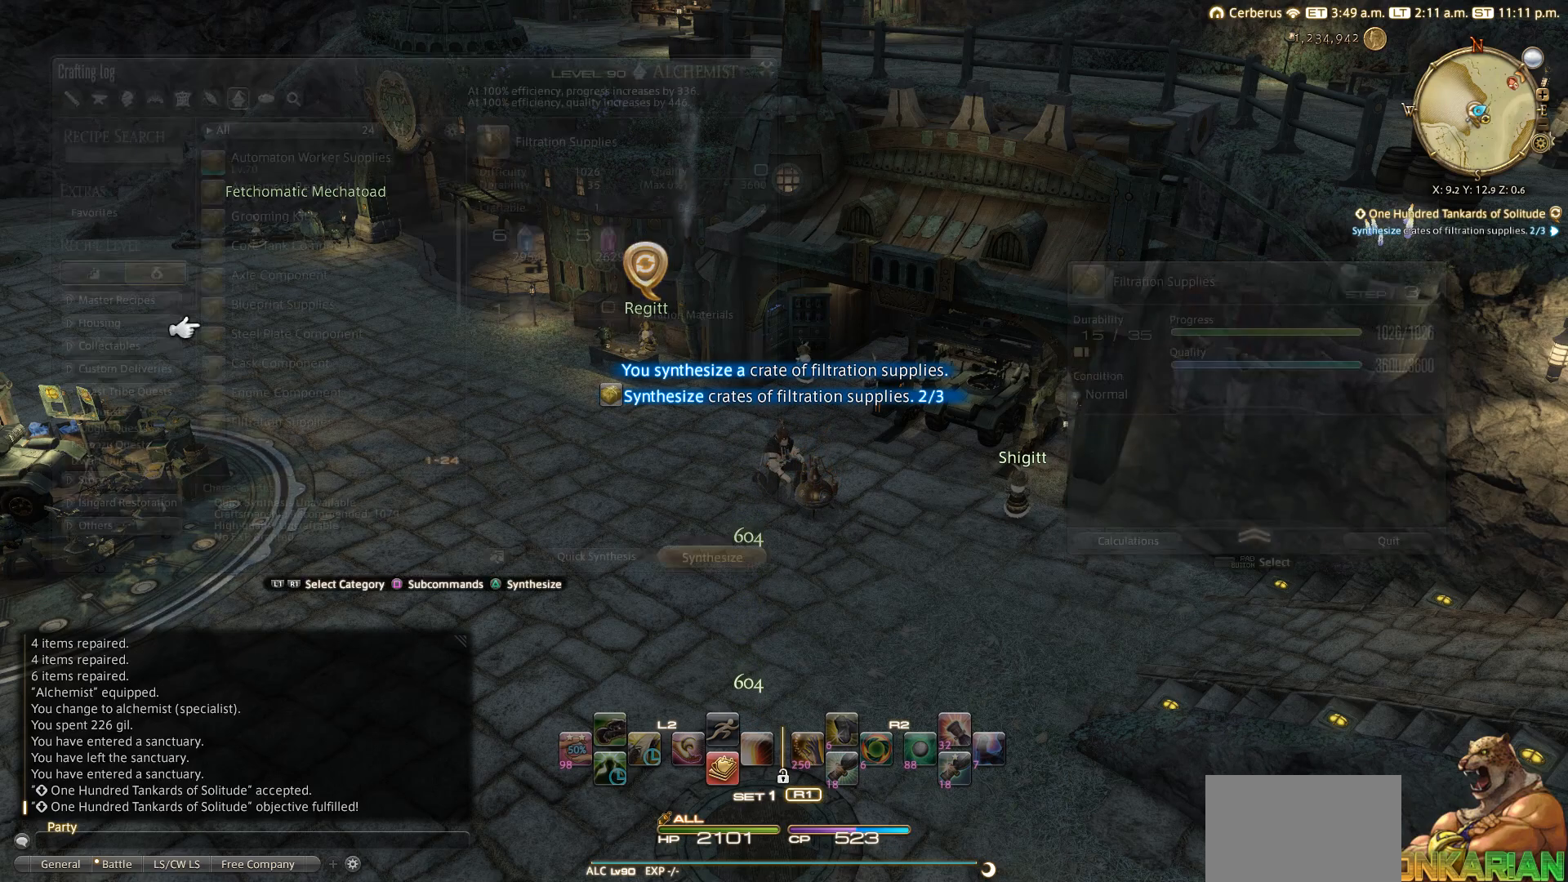
{"buttons": [], "left_stick": "center", "right_stick": "center", "events": [[383, "CROSS", "down"], [483, "CROSS", "up"]]}
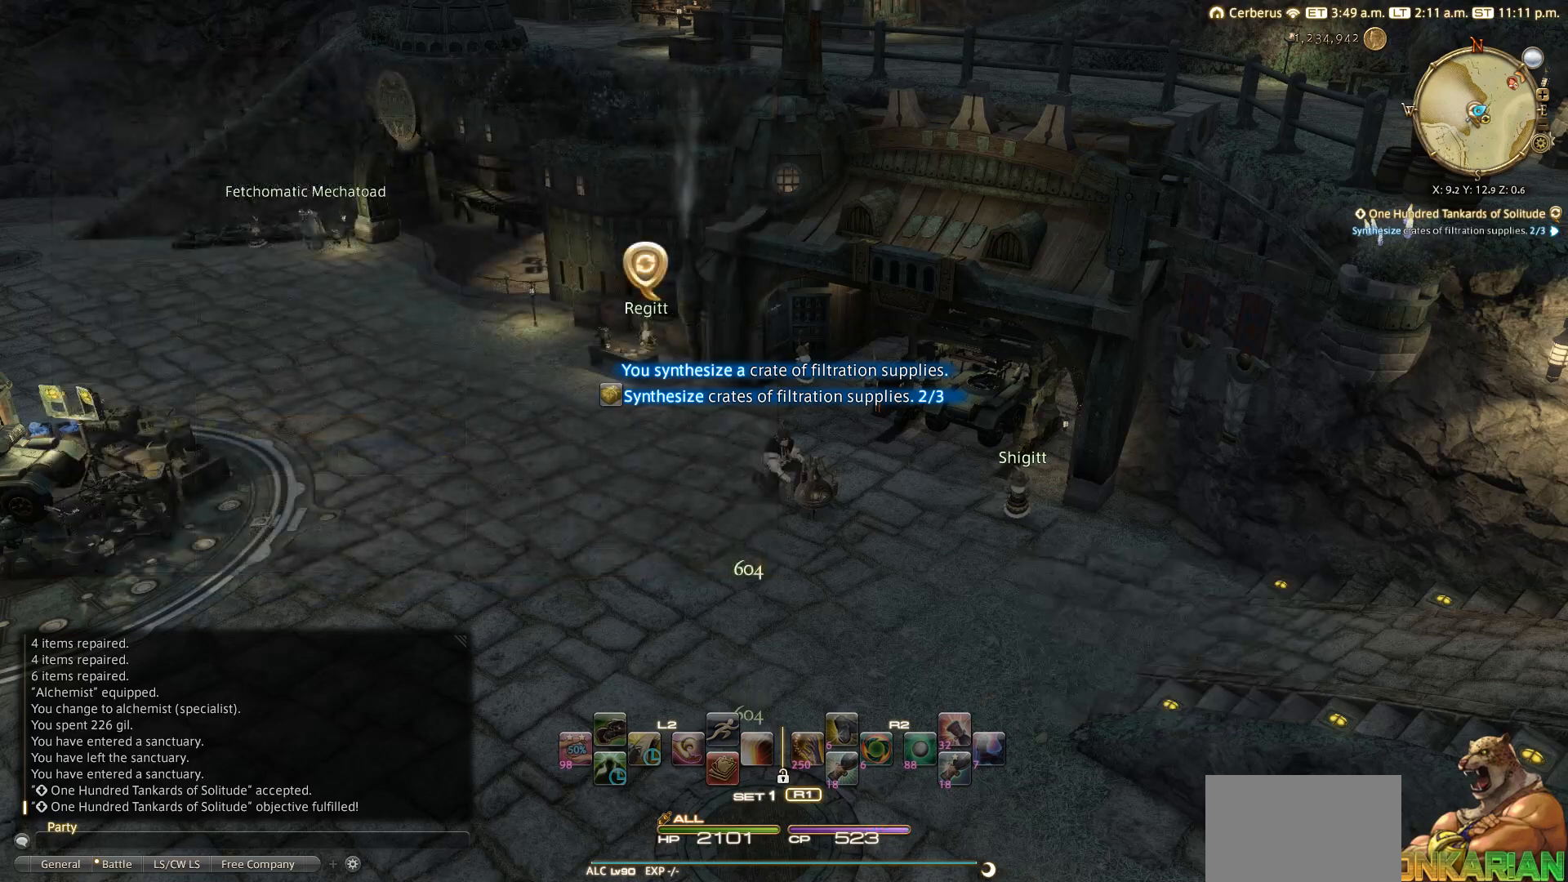
{"buttons": ["R2"], "left_stick": "center", "right_stick": "center", "events": [[17, "R2", "down"]]}
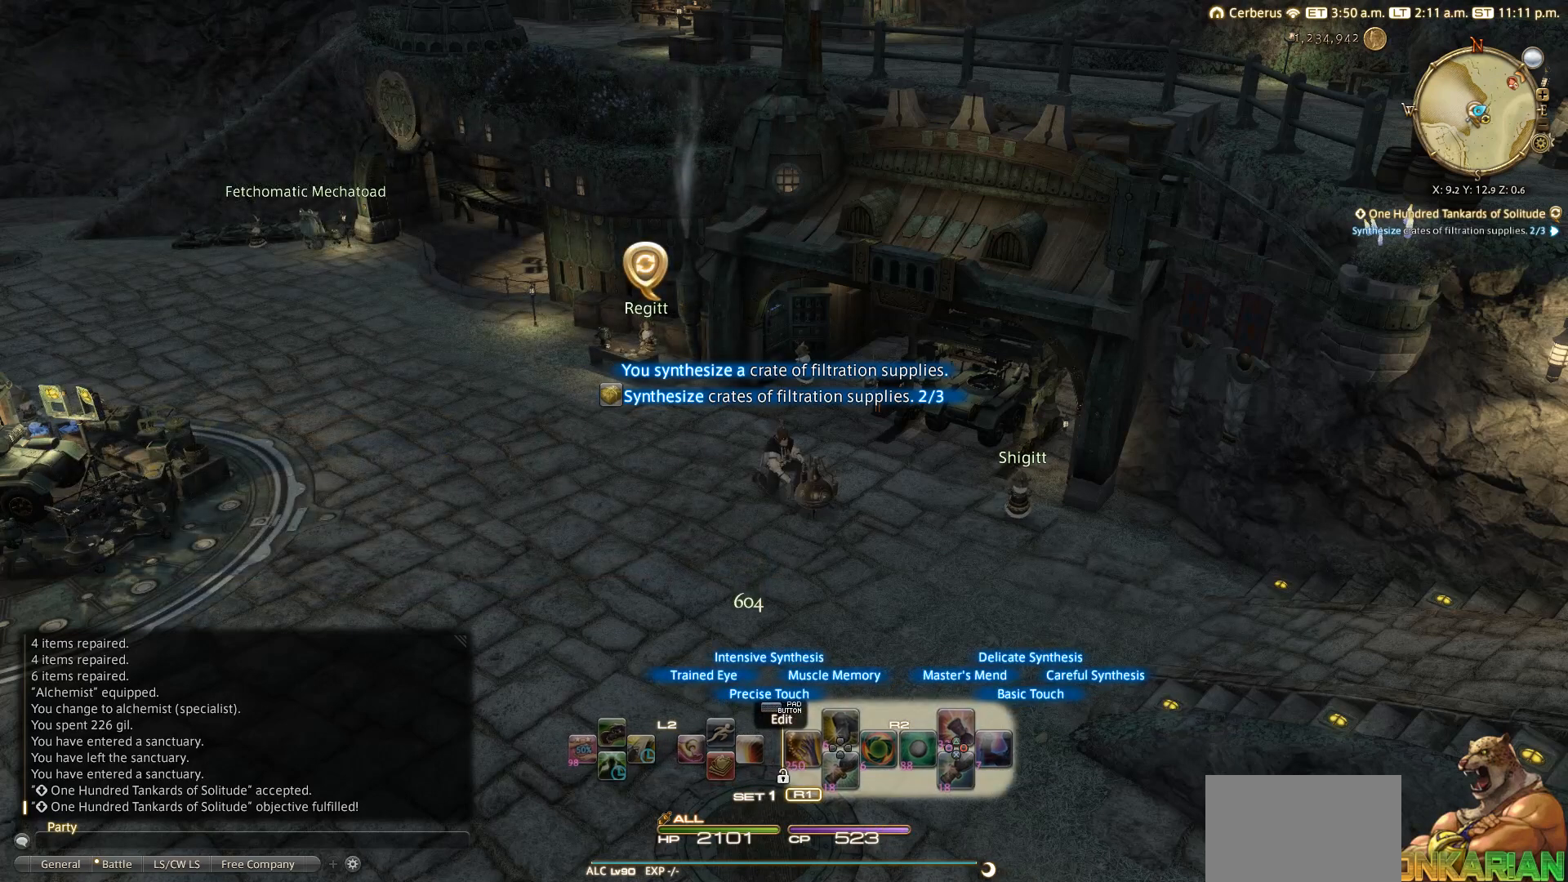
{"buttons": ["R2"], "left_stick": "center", "right_stick": "center", "events": [[283, "DPAD_LEFT", "down"], [383, "DPAD_LEFT", "up"]]}
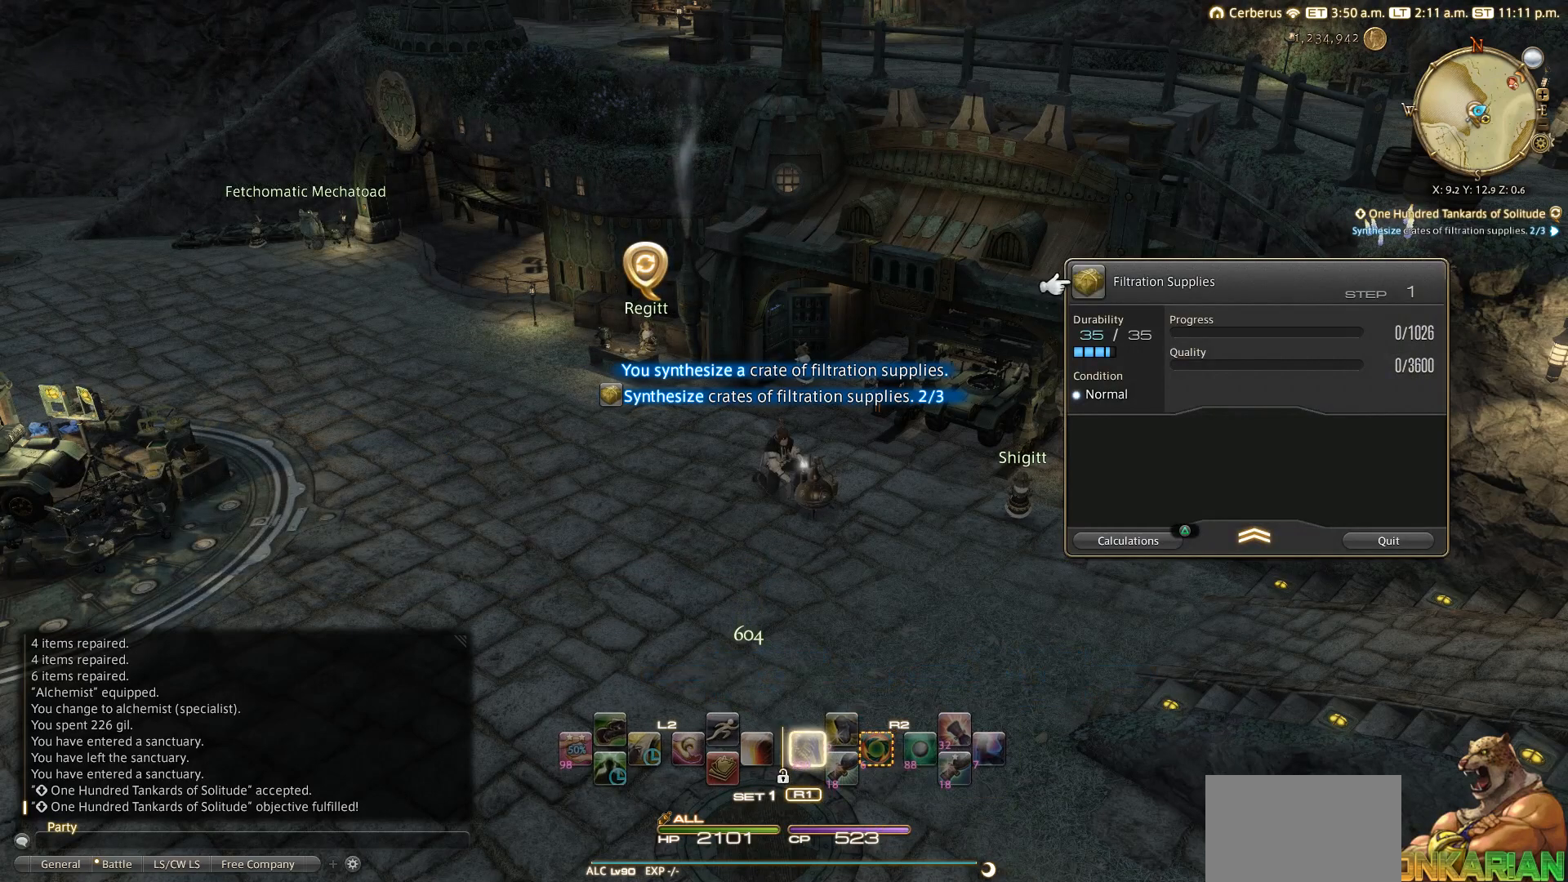
{"buttons": [], "left_stick": "center", "right_stick": "center", "events": [[17, "R2", "up"]]}
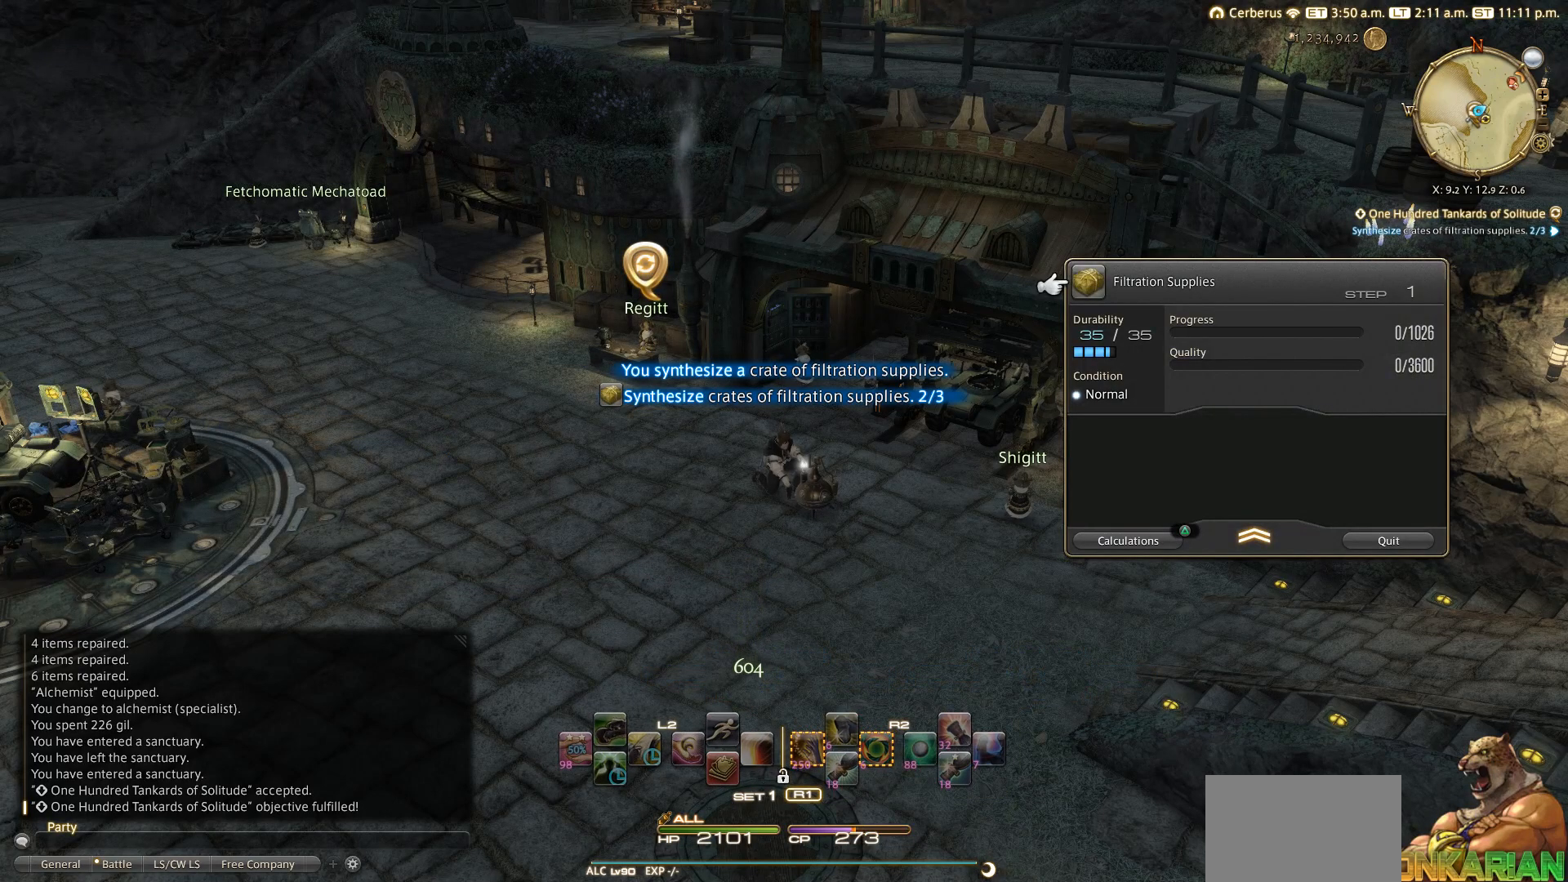
{"buttons": [], "left_stick": "center", "right_stick": "center", "events": []}
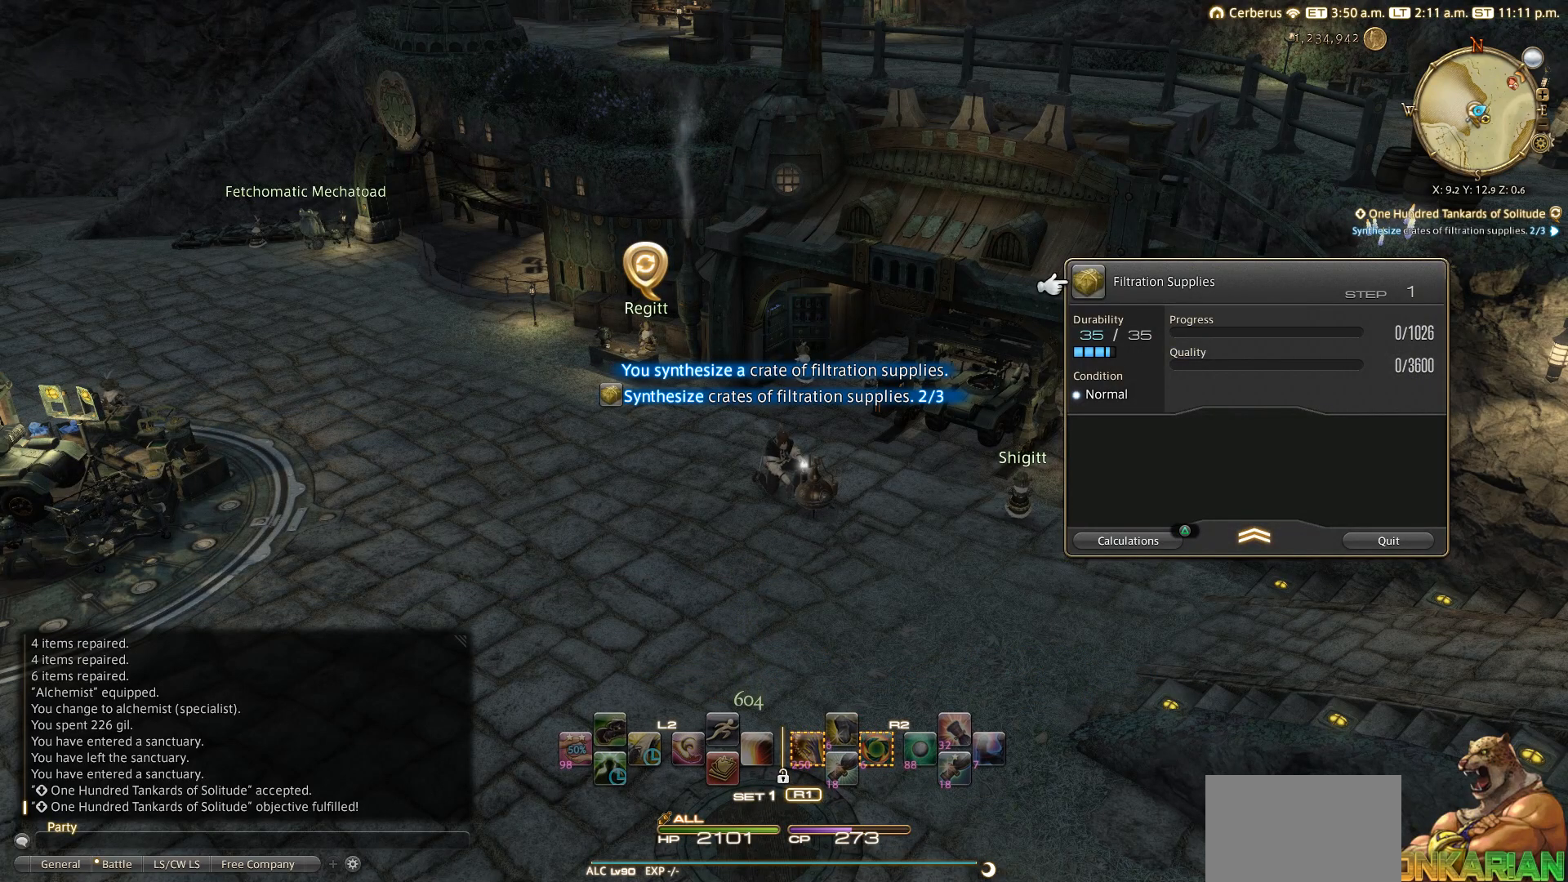
{"buttons": [], "left_stick": "center", "right_stick": "center", "events": []}
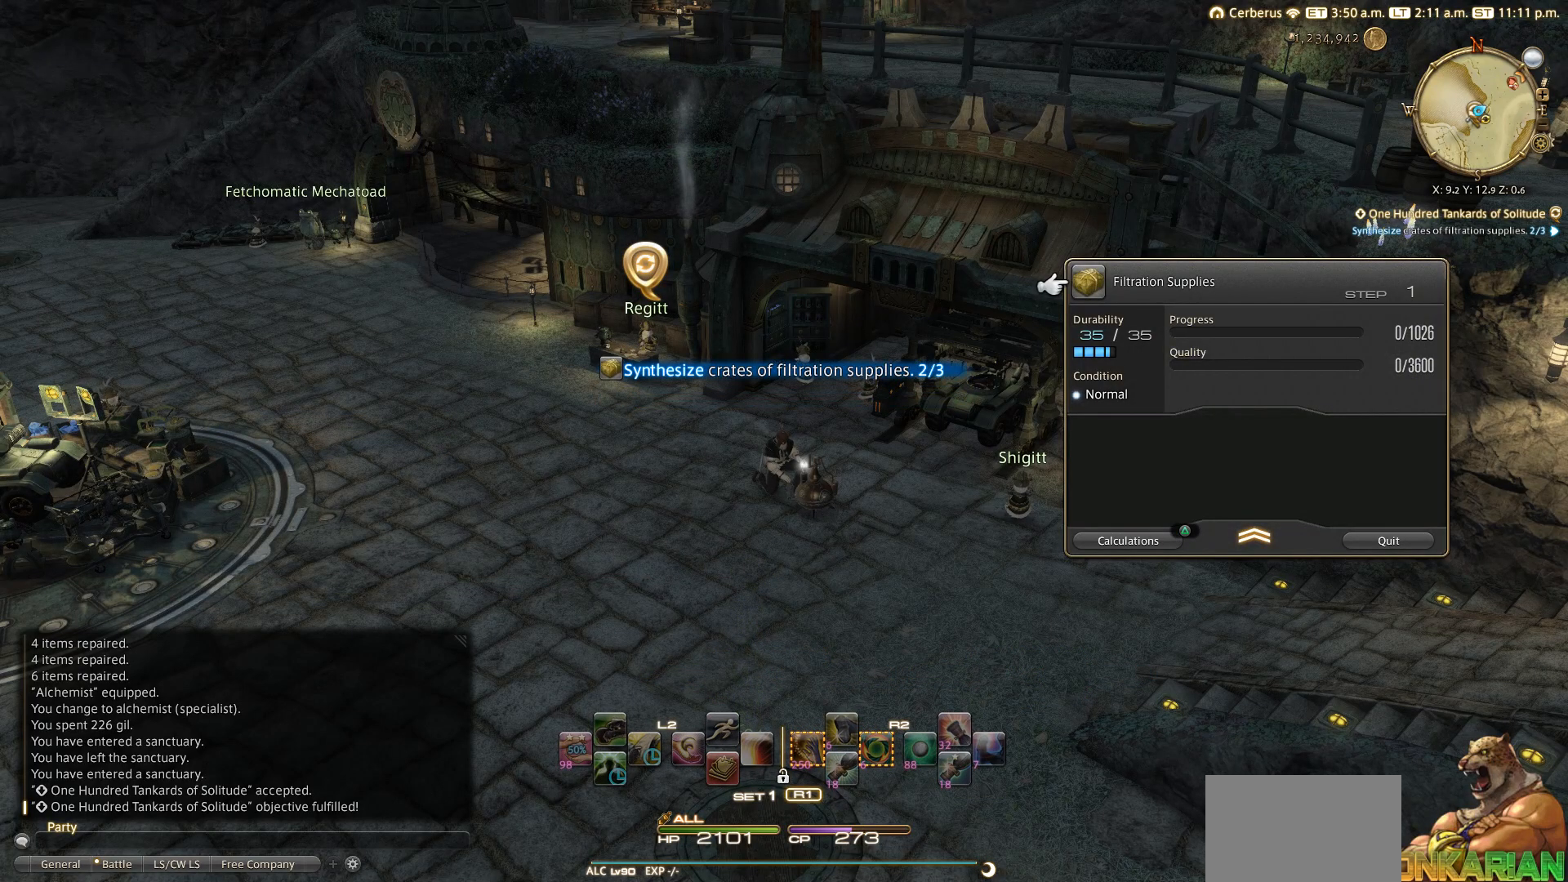
{"buttons": ["R2"], "left_stick": "center", "right_stick": "center", "events": [[433, "R2", "down"]]}
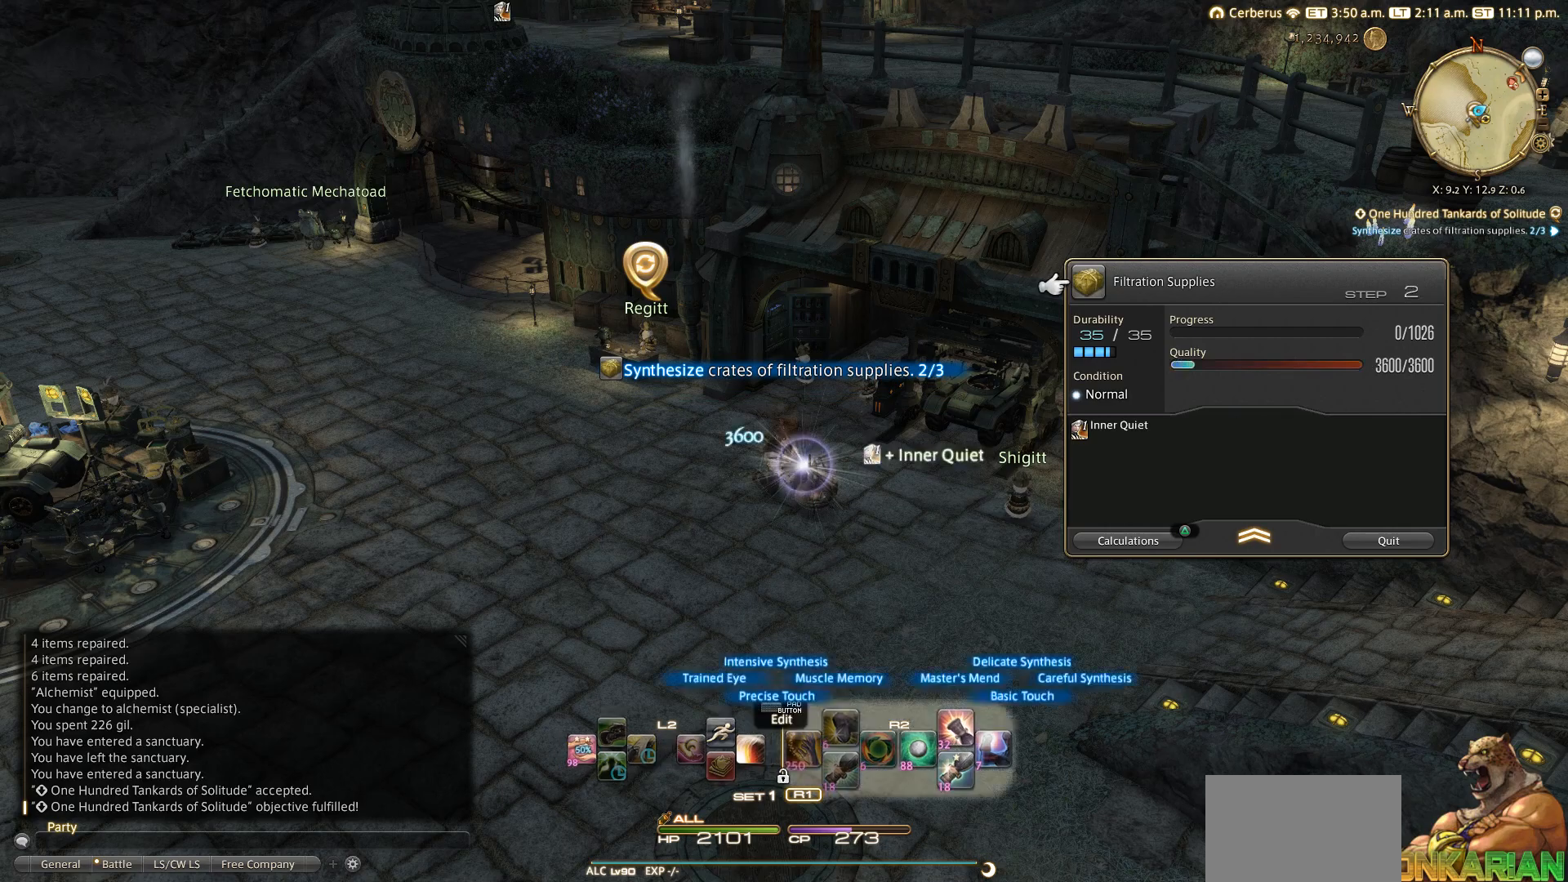
{"buttons": ["R2"], "left_stick": "center", "right_stick": "center", "events": [[283, "CIRCLE", "down"], [383, "CIRCLE", "up"]]}
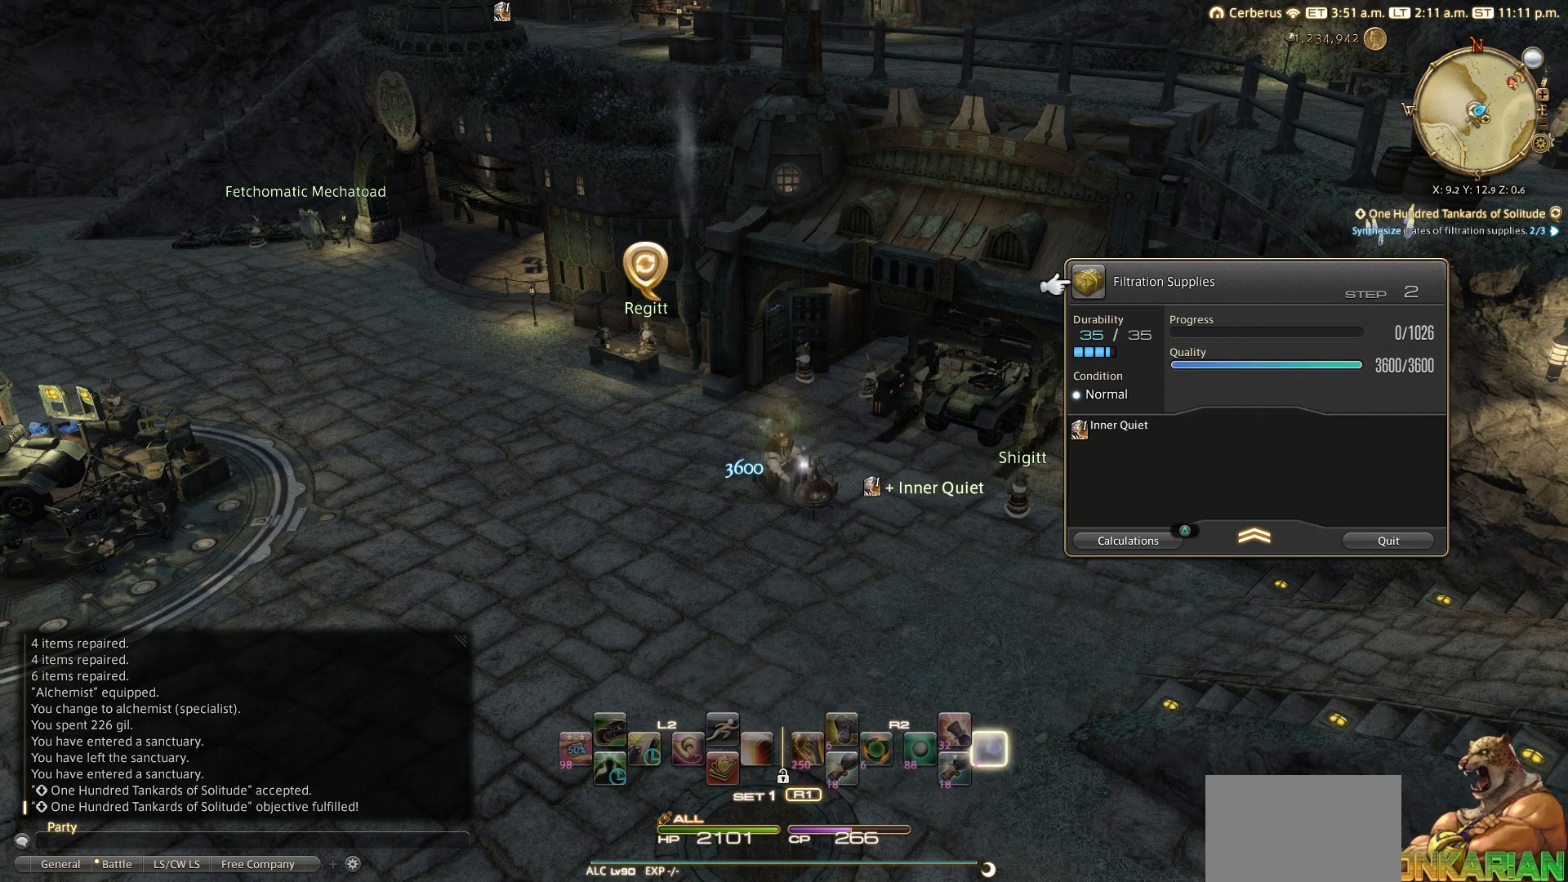
{"buttons": [], "left_stick": "center", "right_stick": "center", "events": [[33, "R2", "up"]]}
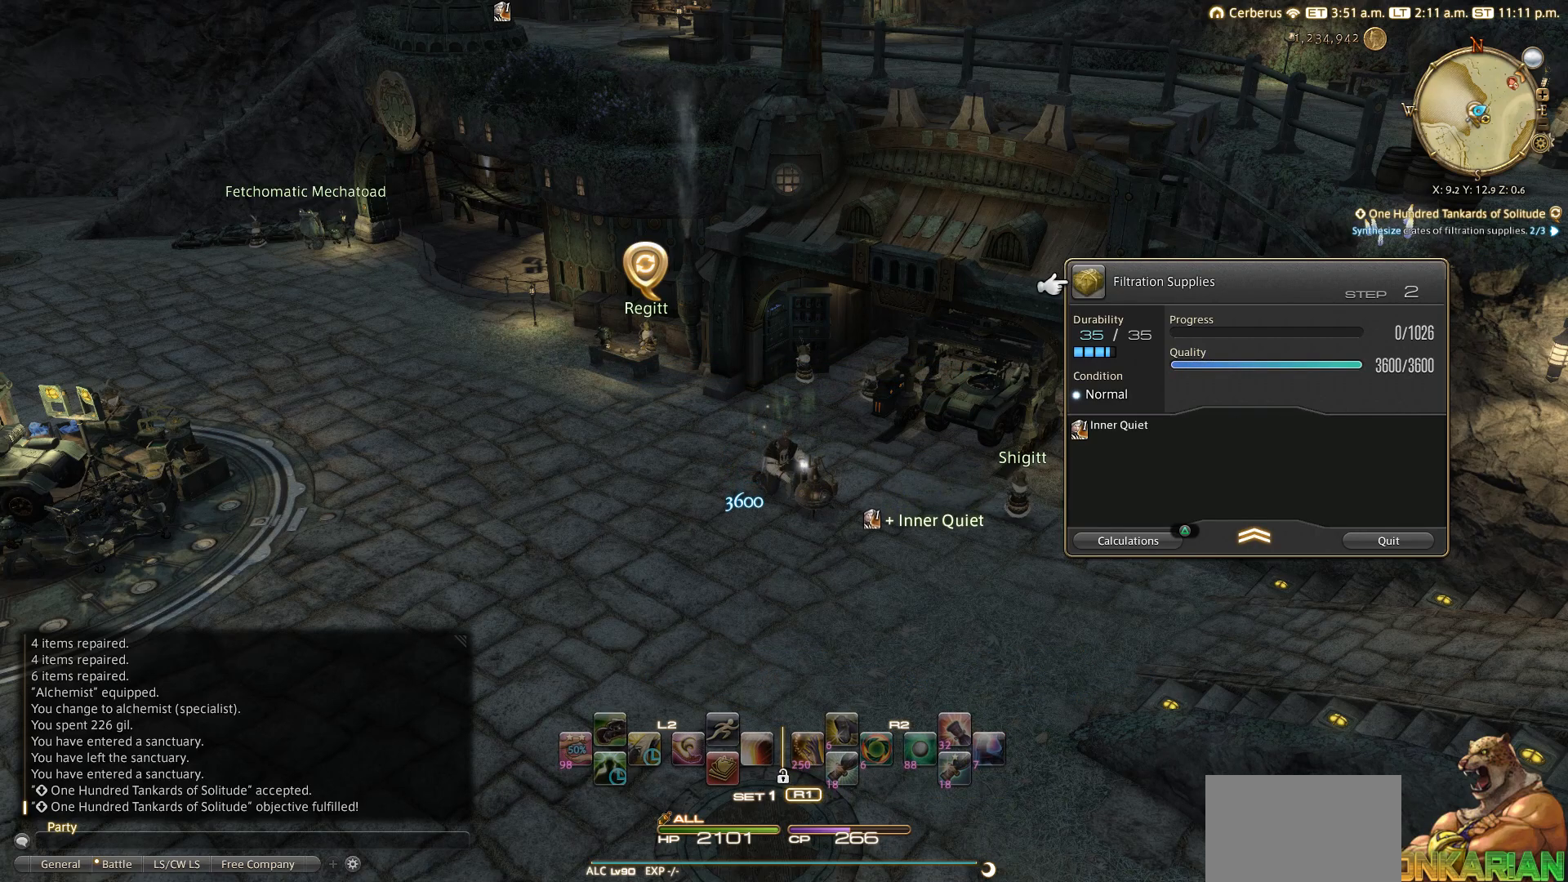
{"buttons": [], "left_stick": "center", "right_stick": "center", "events": []}
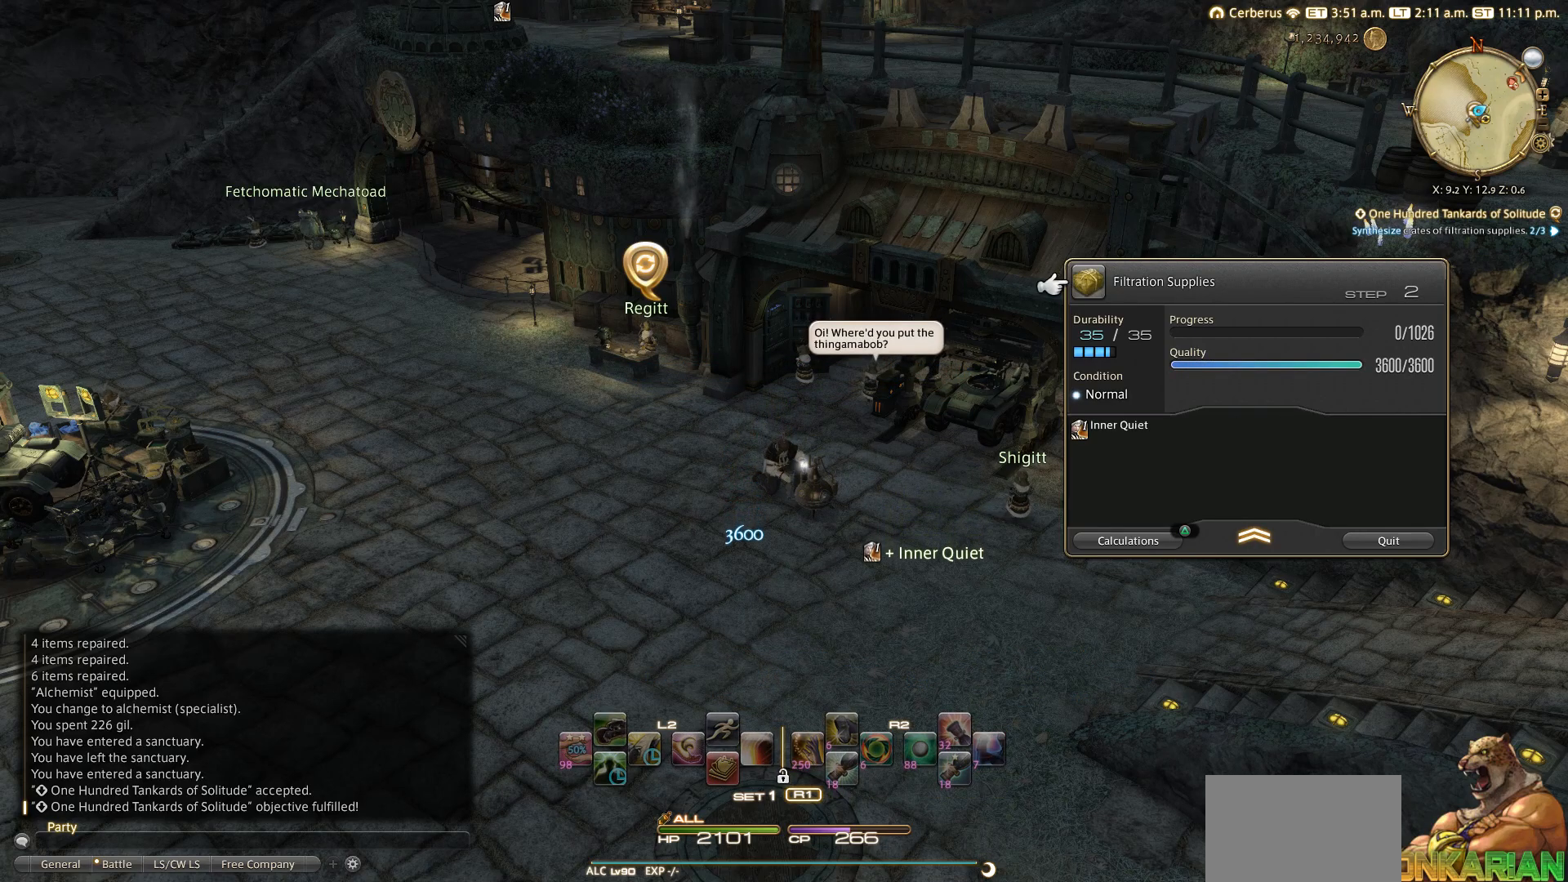
{"buttons": [], "left_stick": "center", "right_stick": "center", "events": []}
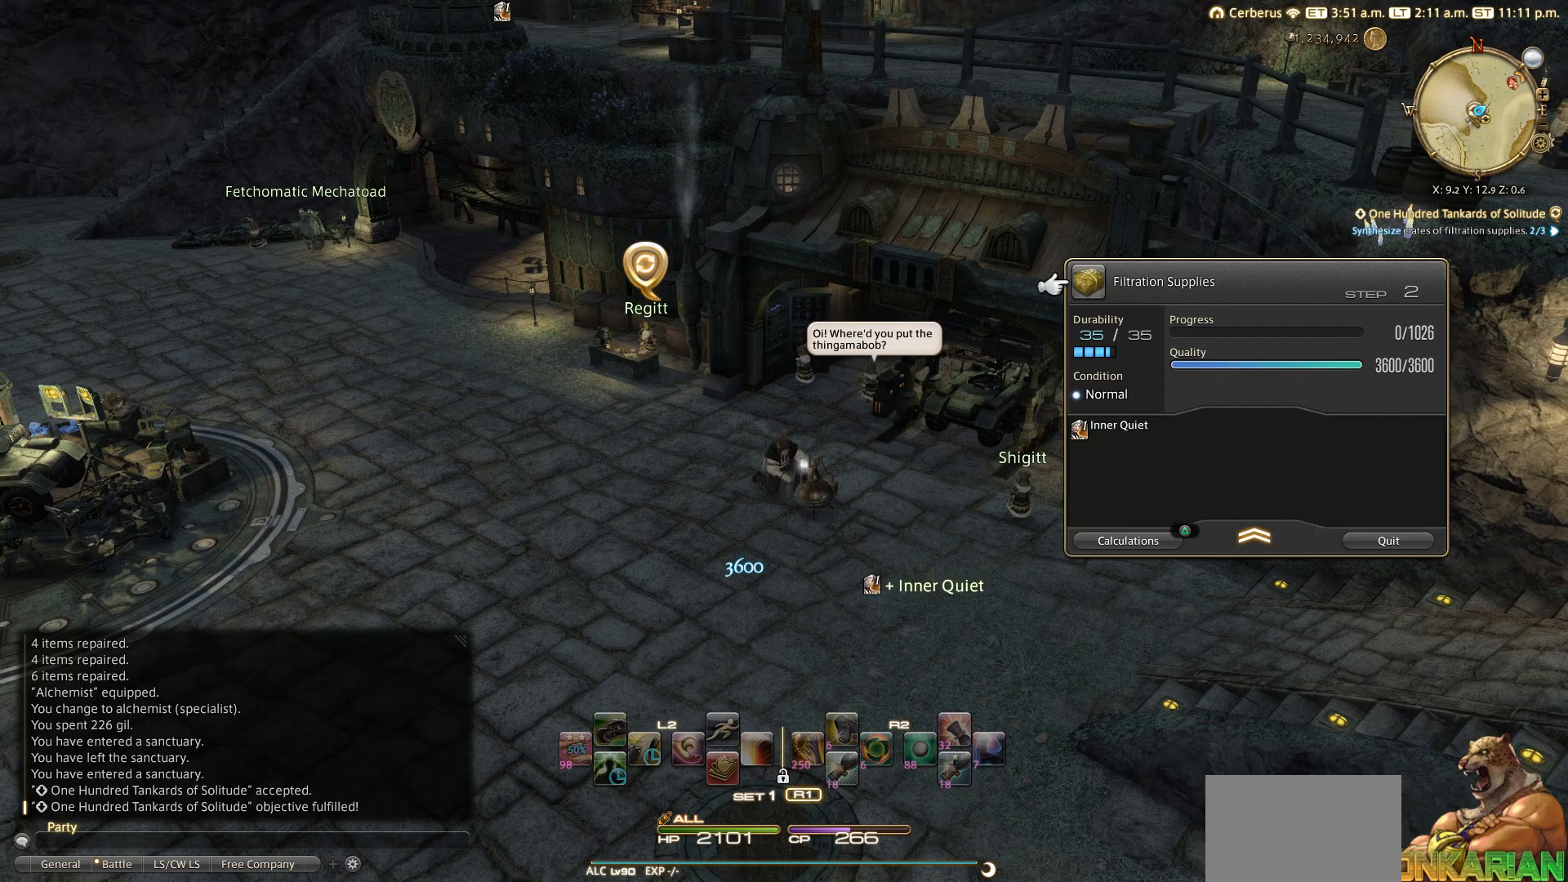
{"buttons": ["CIRCLE", "R2"], "left_stick": "center", "right_stick": "center", "events": [[183, "R2", "down"], [500, "CIRCLE", "down"]]}
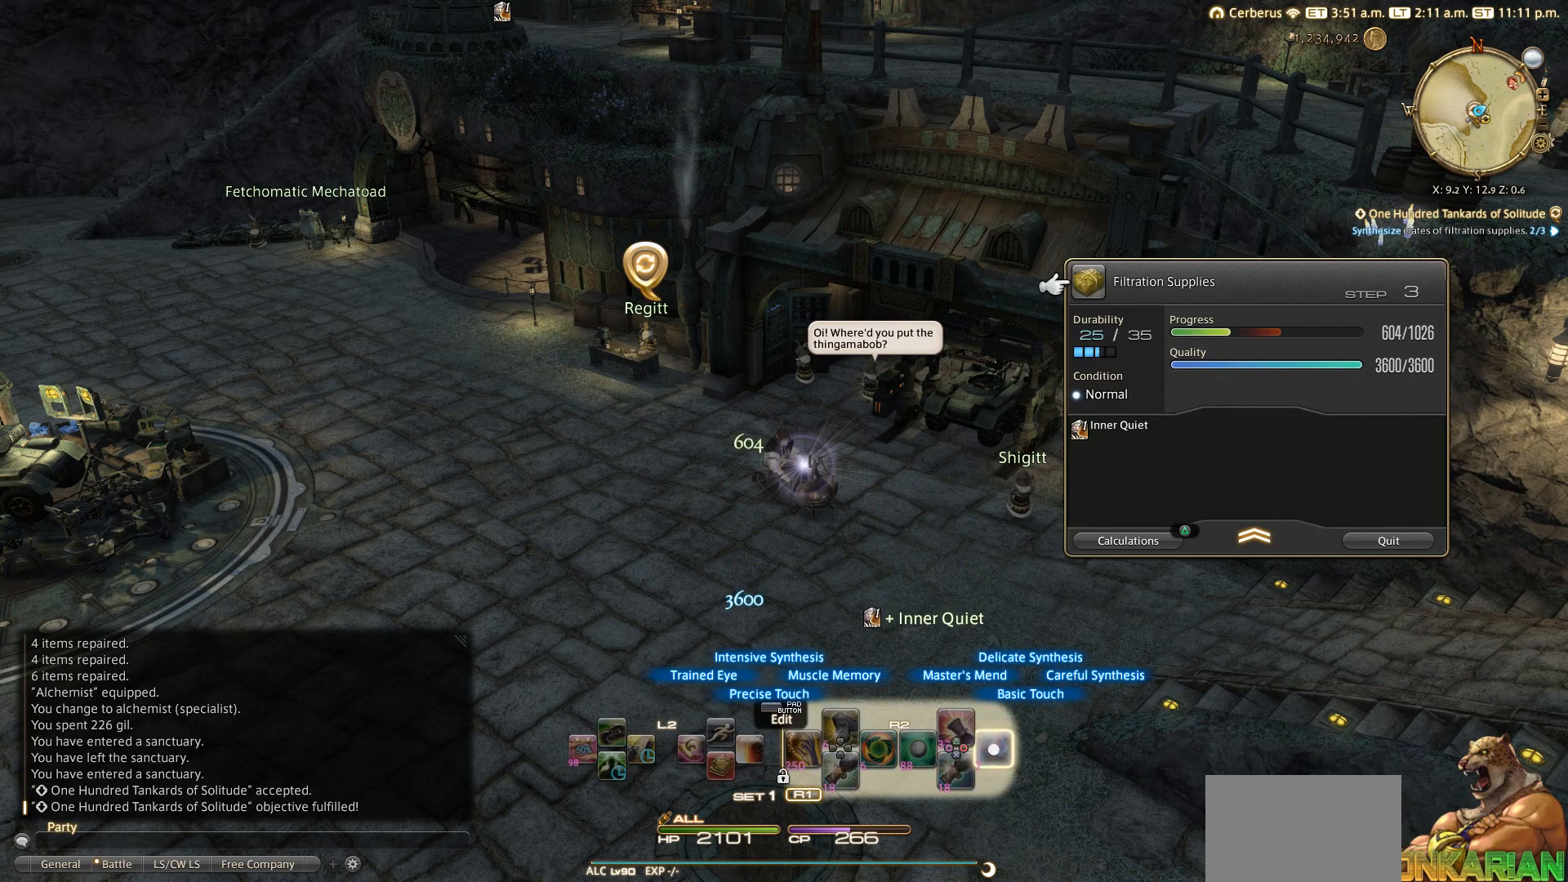
{"buttons": [], "left_stick": "center", "right_stick": "center", "events": [[150, "CIRCLE", "up"], [183, "R2", "up"]]}
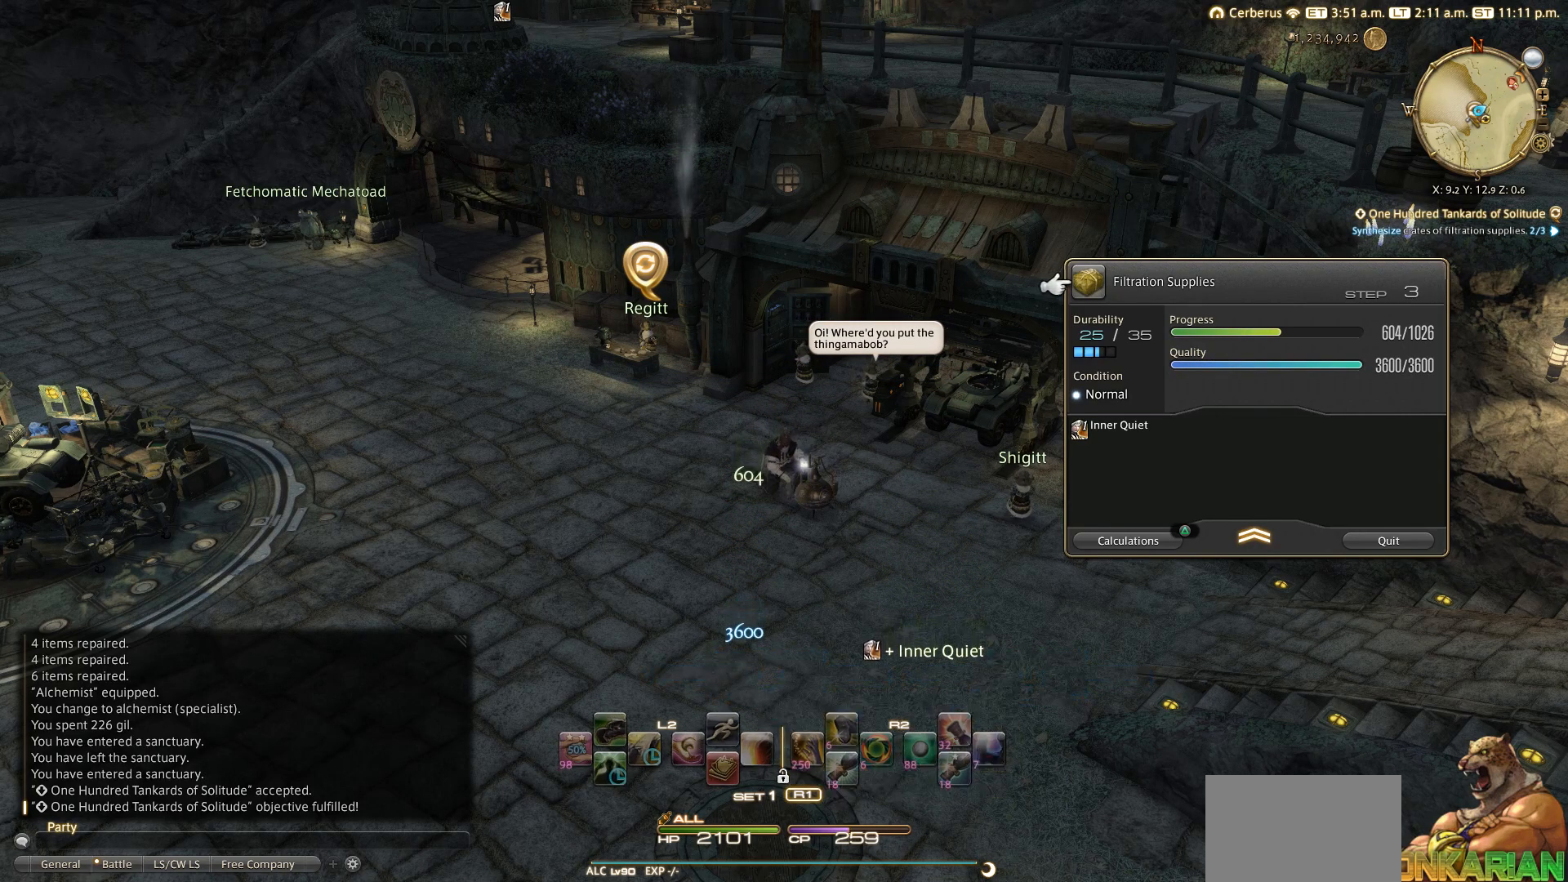
{"buttons": [], "left_stick": "center", "right_stick": "center", "events": []}
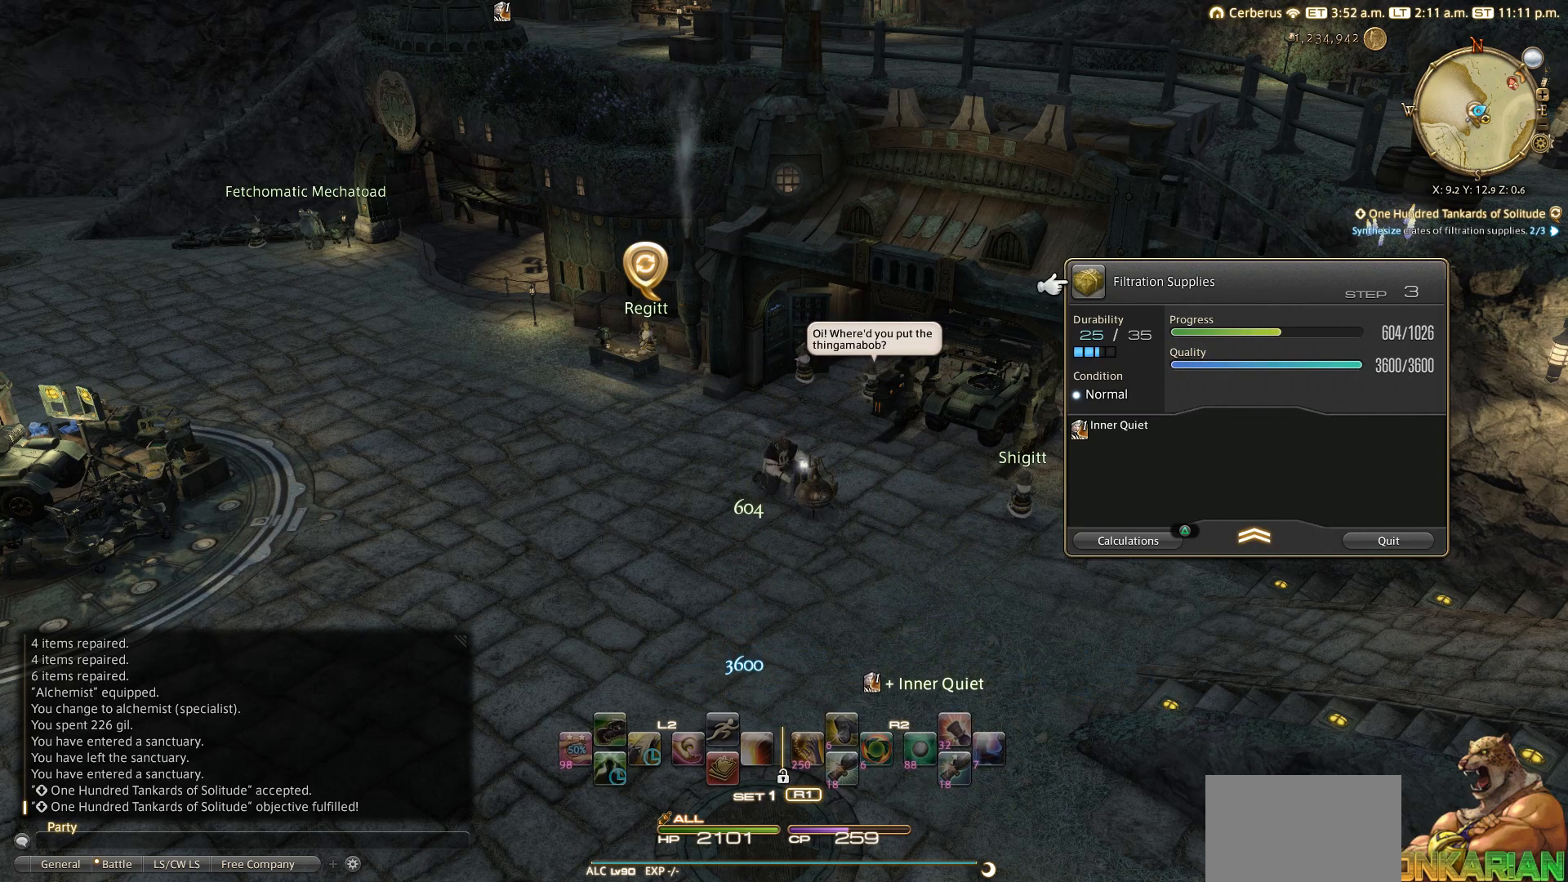
{"buttons": [], "left_stick": "center", "right_stick": "center", "events": []}
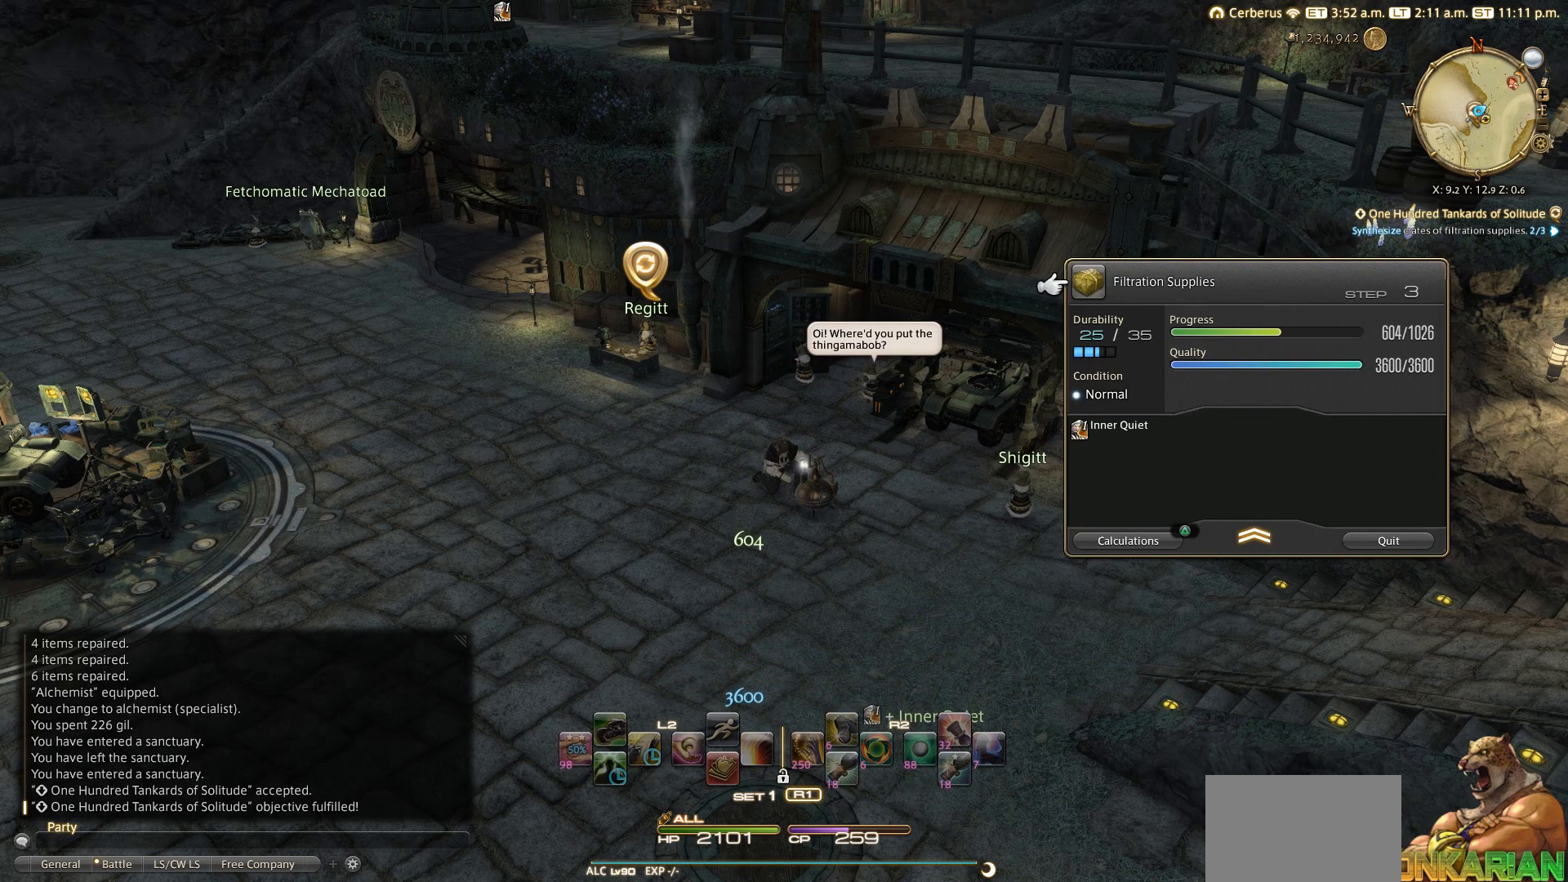
{"buttons": [], "left_stick": "center", "right_stick": "center", "events": []}
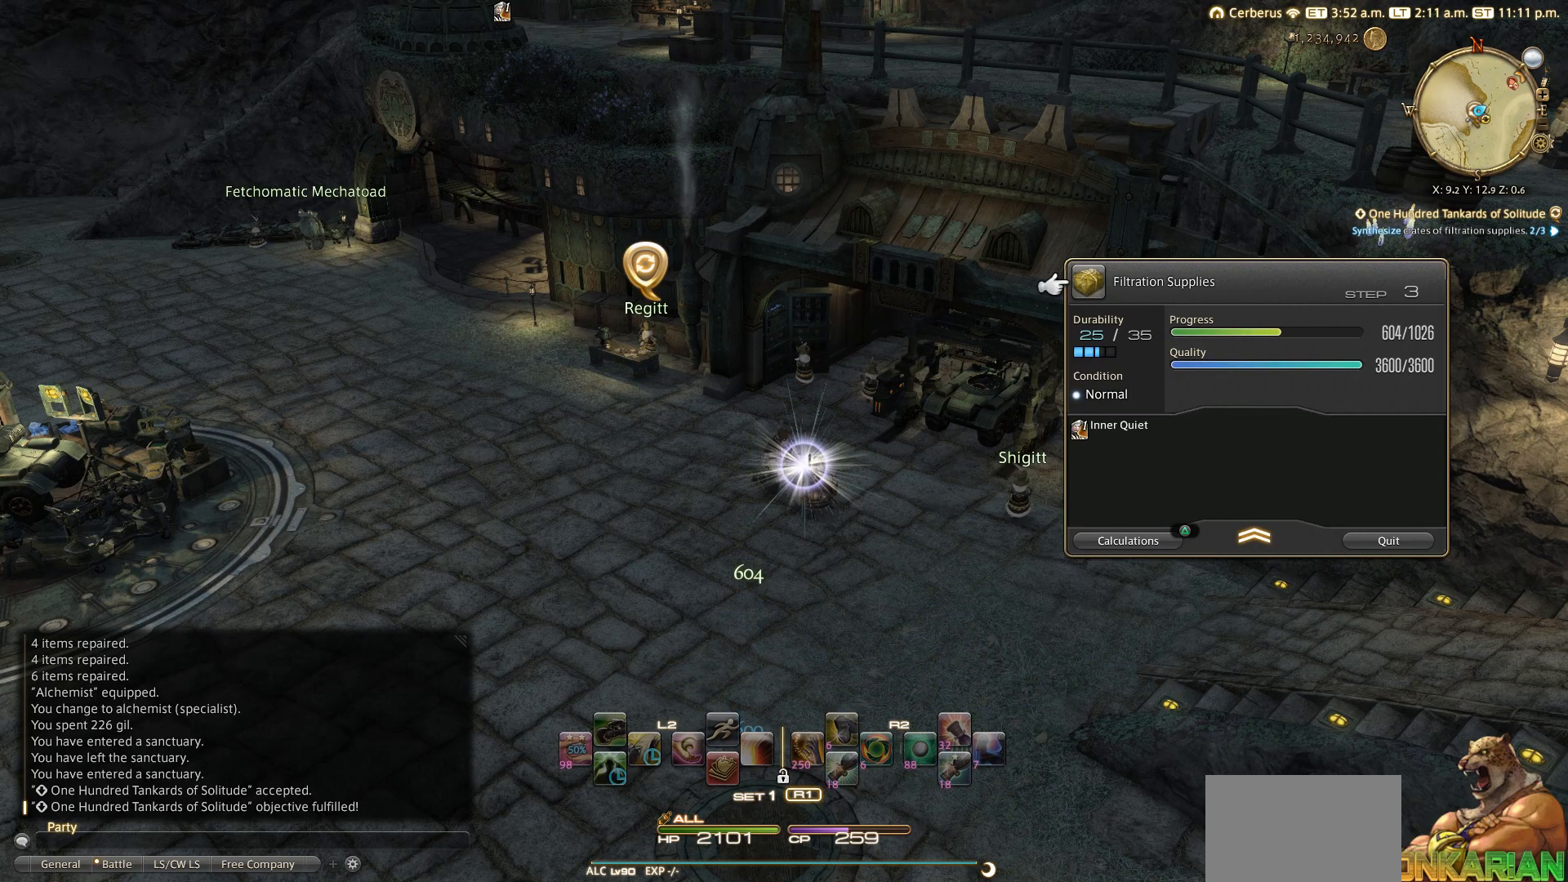
{"buttons": [], "left_stick": "center", "right_stick": "center", "events": []}
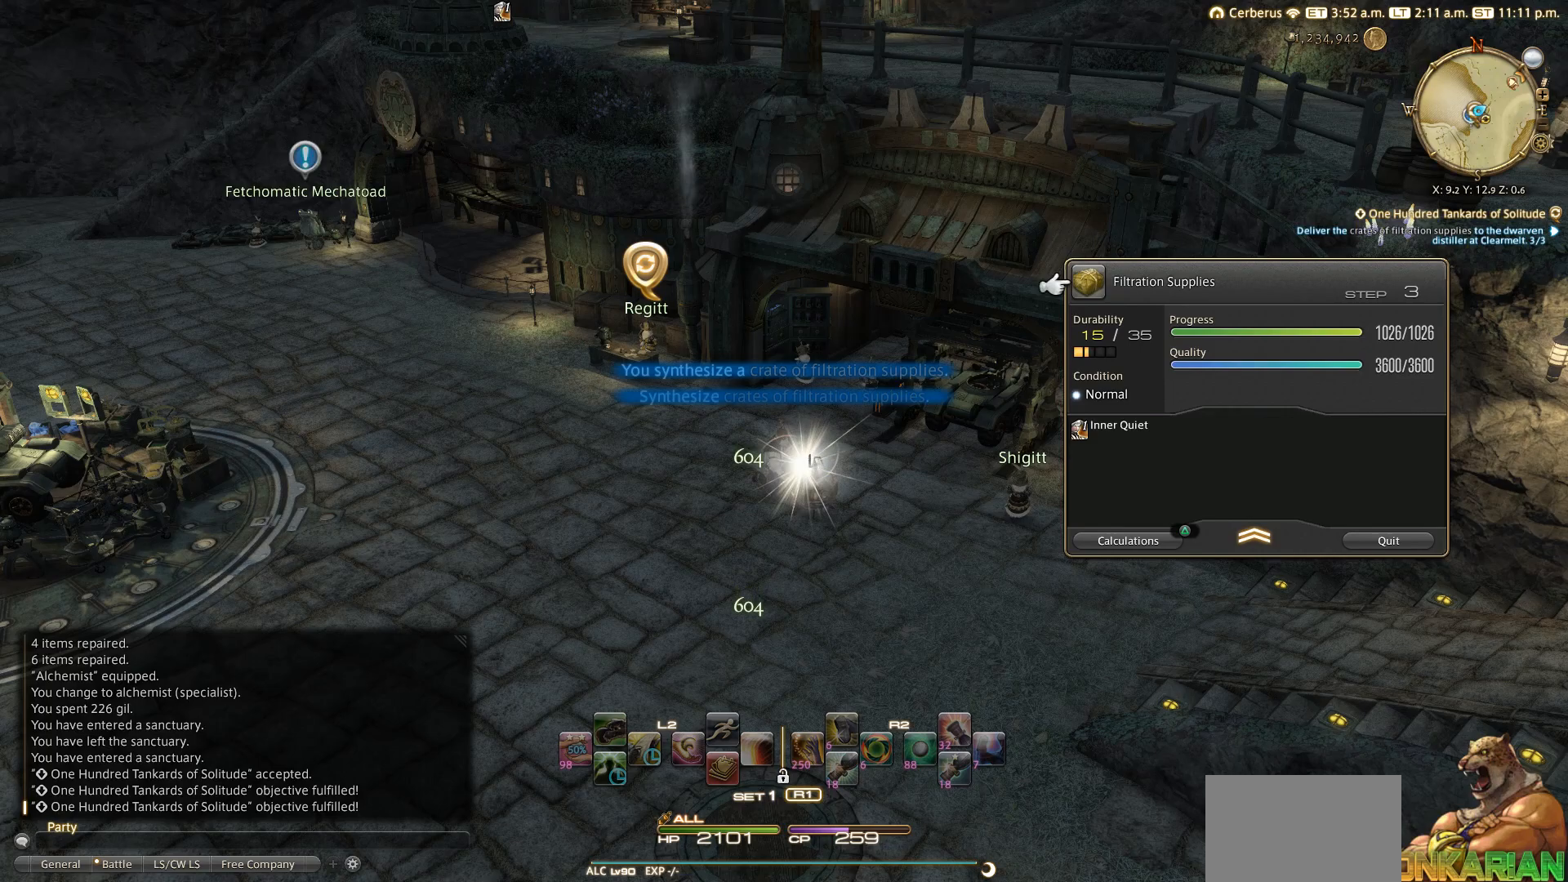
{"buttons": [], "left_stick": "center", "right_stick": "center", "events": []}
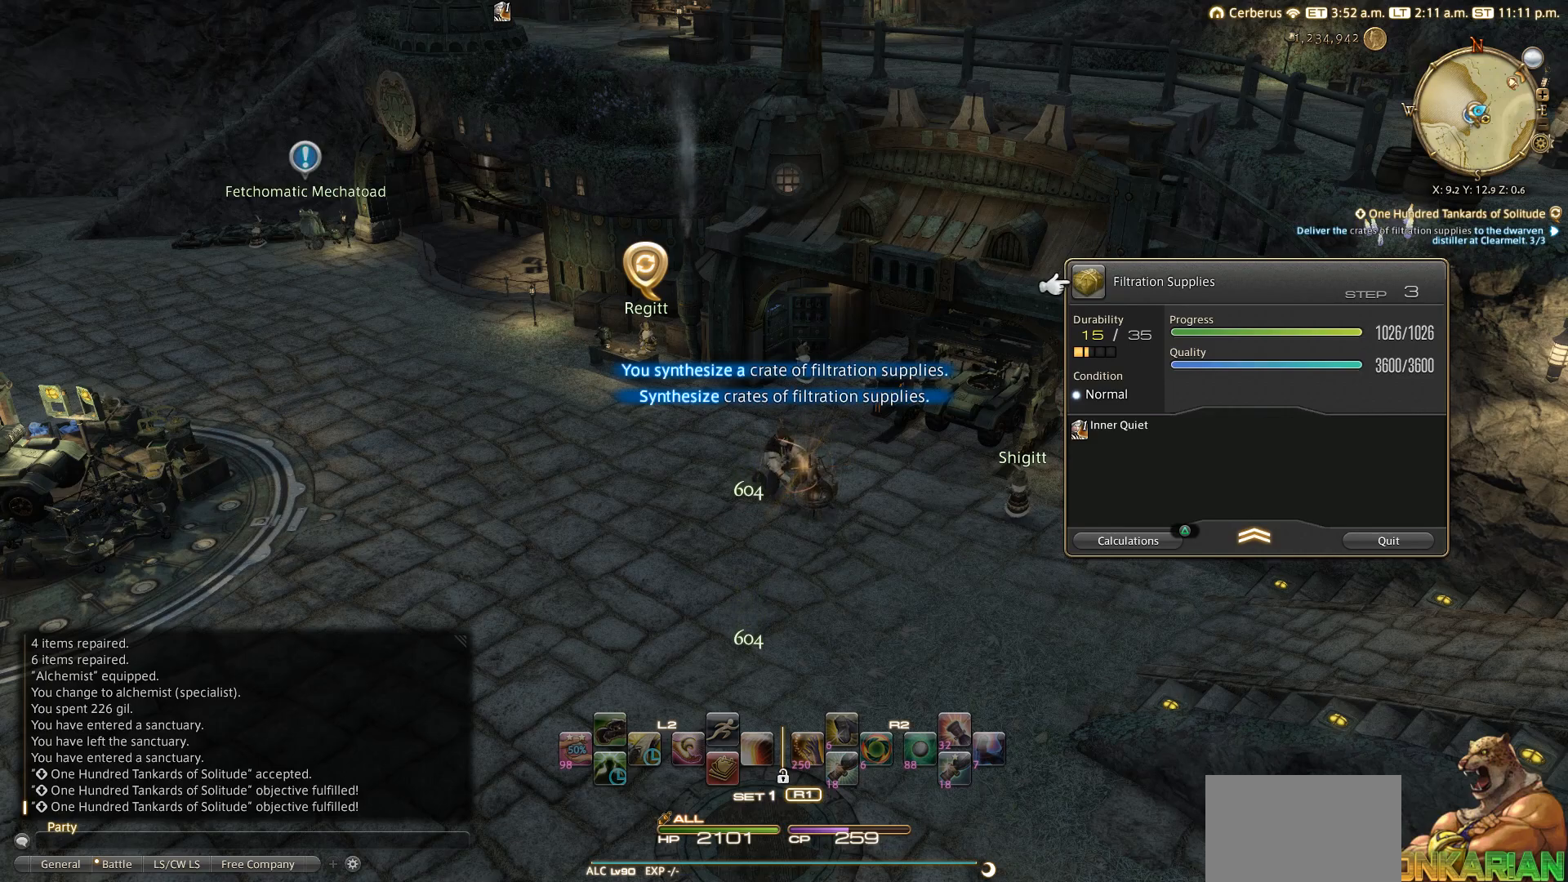
{"buttons": [], "left_stick": "center", "right_stick": "center", "events": []}
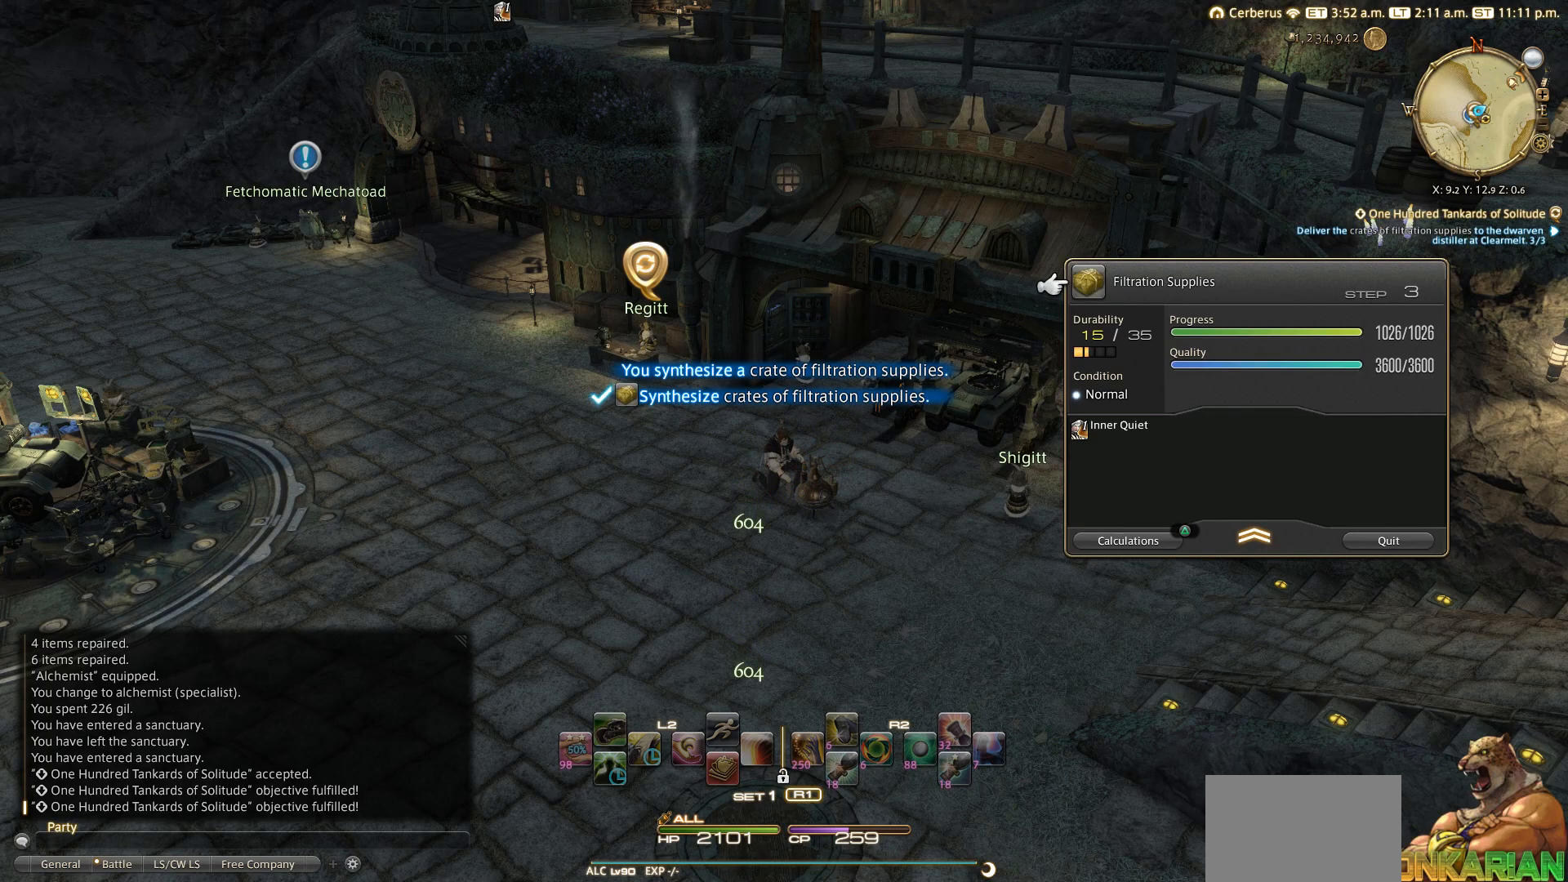
{"buttons": [], "left_stick": "center", "right_stick": "center", "events": []}
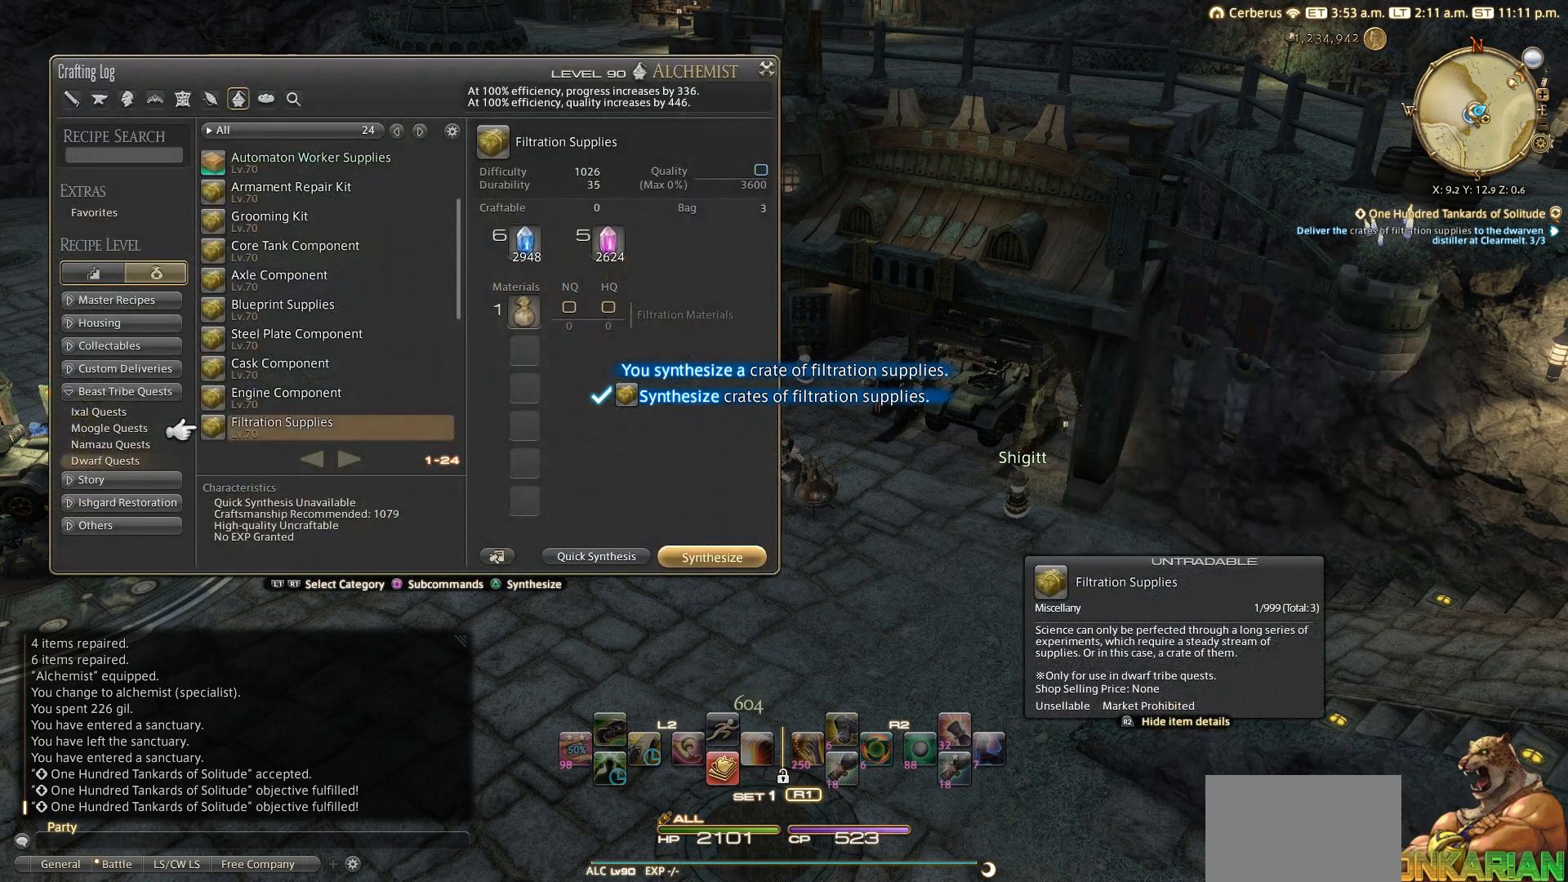
{"buttons": [], "left_stick": "center", "right_stick": "center", "events": []}
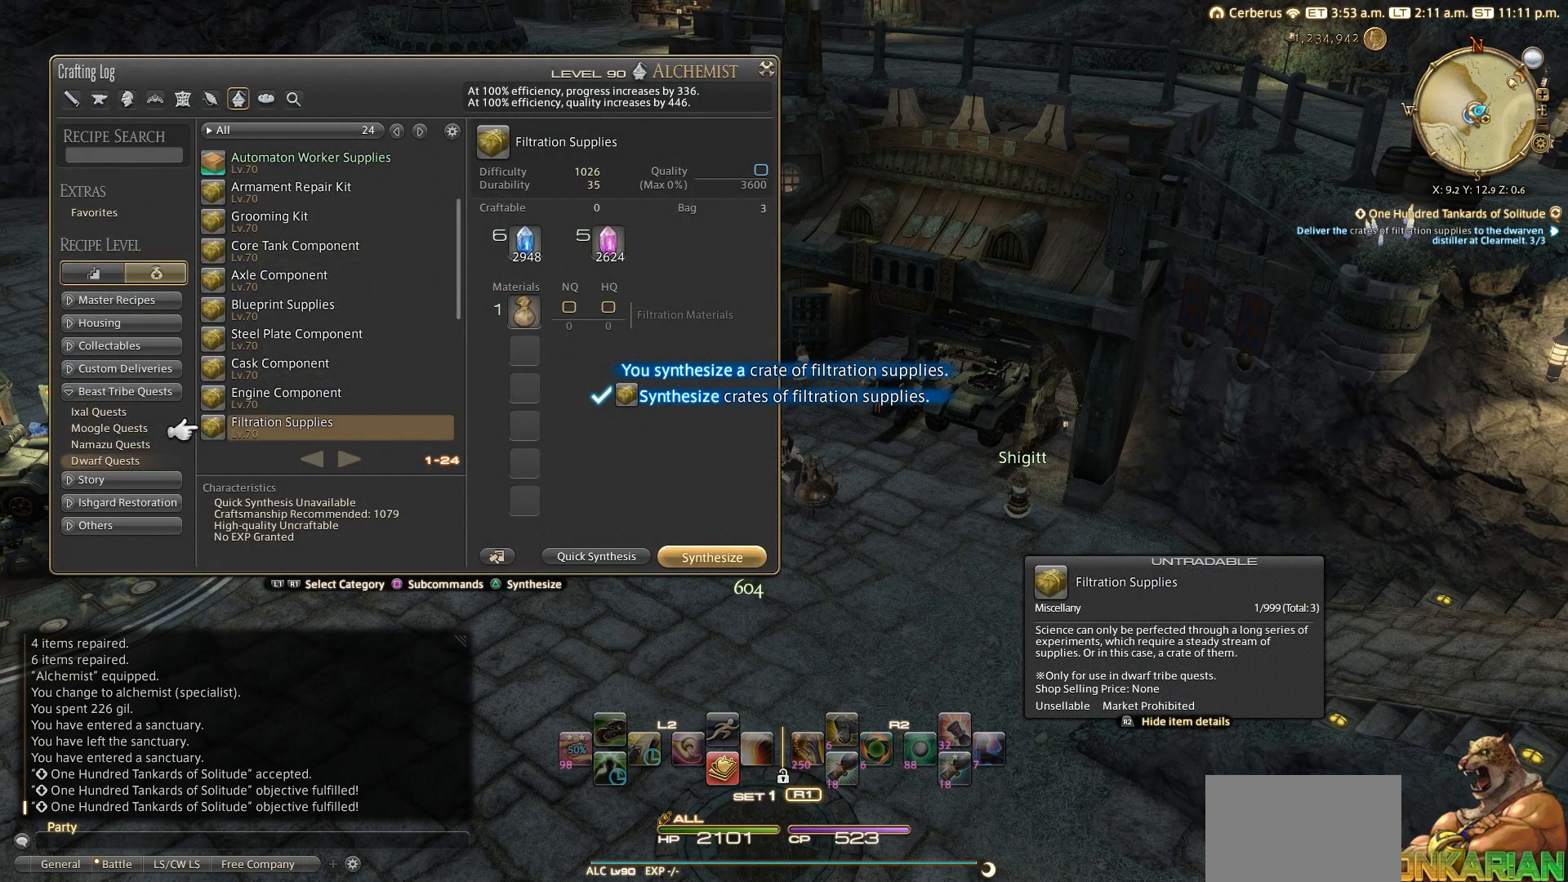
{"buttons": [], "left_stick": "center", "right_stick": "center", "events": []}